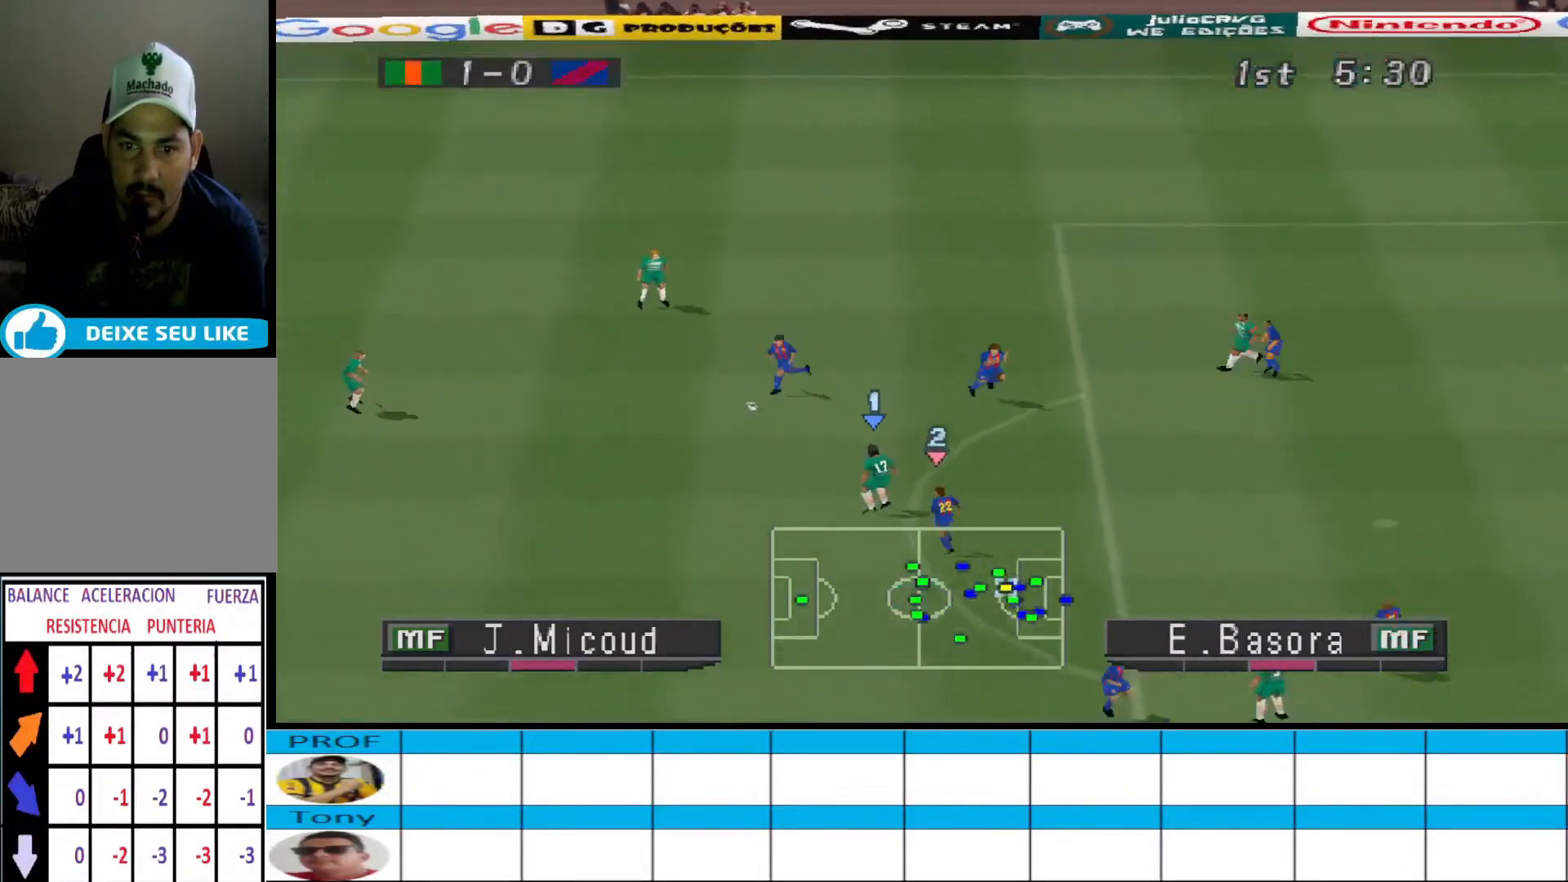
Gameplay with a controller (PlayStation layout); each line is a JSON object with the inputs held at the frame after it. "events" lists button and stick changes between this image and that frame as [ms after this image, input, new state], when the widget could be followed in between. Not read: left_stick right_stick.
{"buttons": ["DPAD_LEFT"], "events": [[33, "DPAD_LEFT", "down"], [233, "DPAD_DOWN", "up"]]}
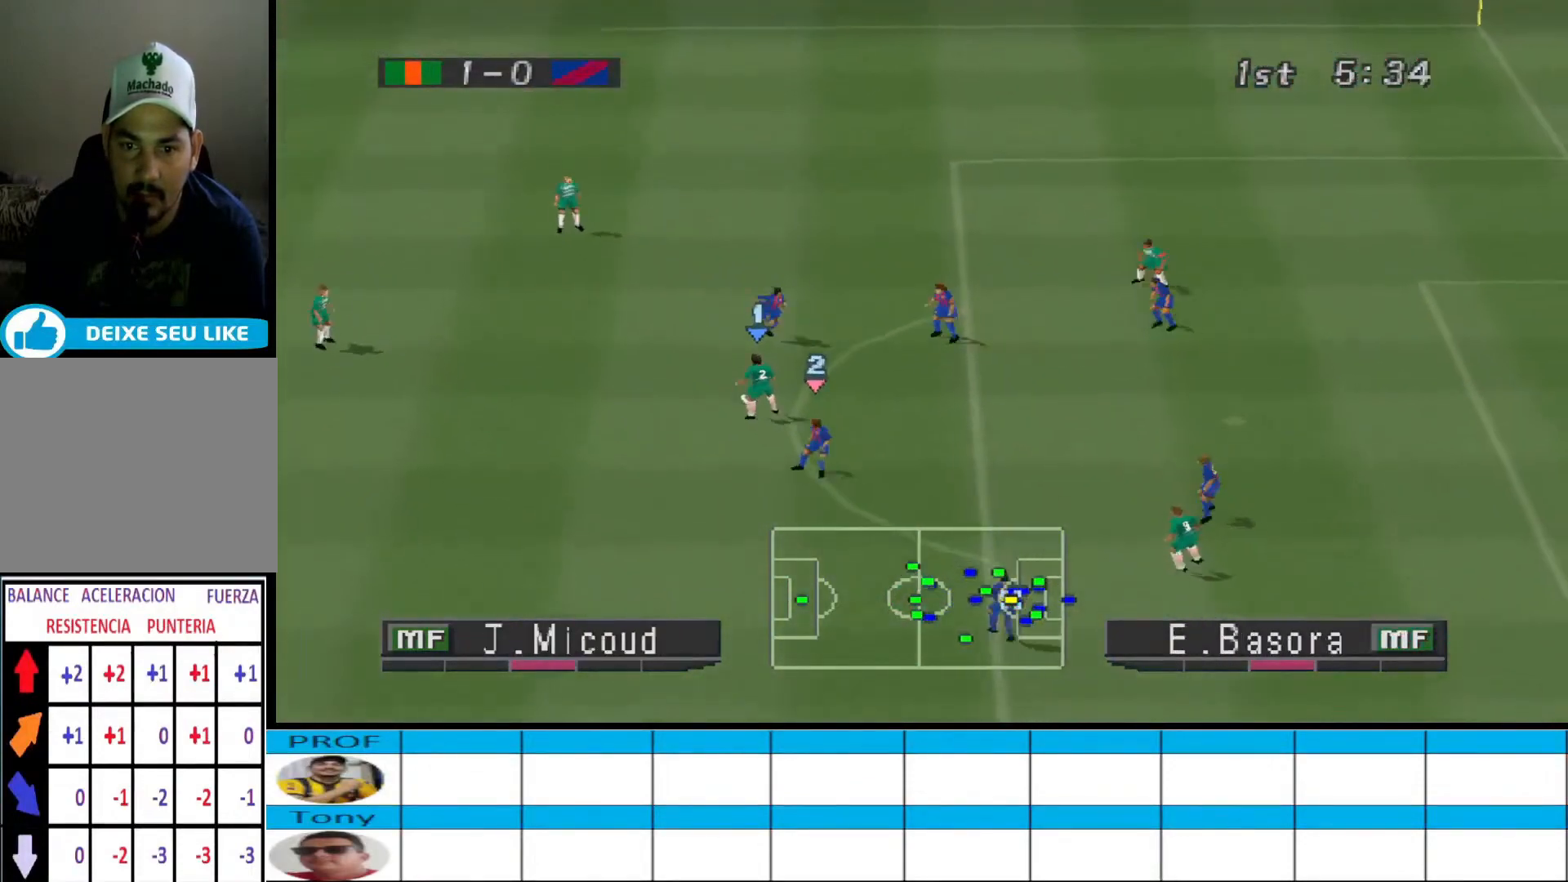
{"buttons": ["DPAD_UP", "DPAD_LEFT"], "events": [[200, "DPAD_UP", "down"], [267, "CROSS", "down"], [433, "CROSS", "up"]]}
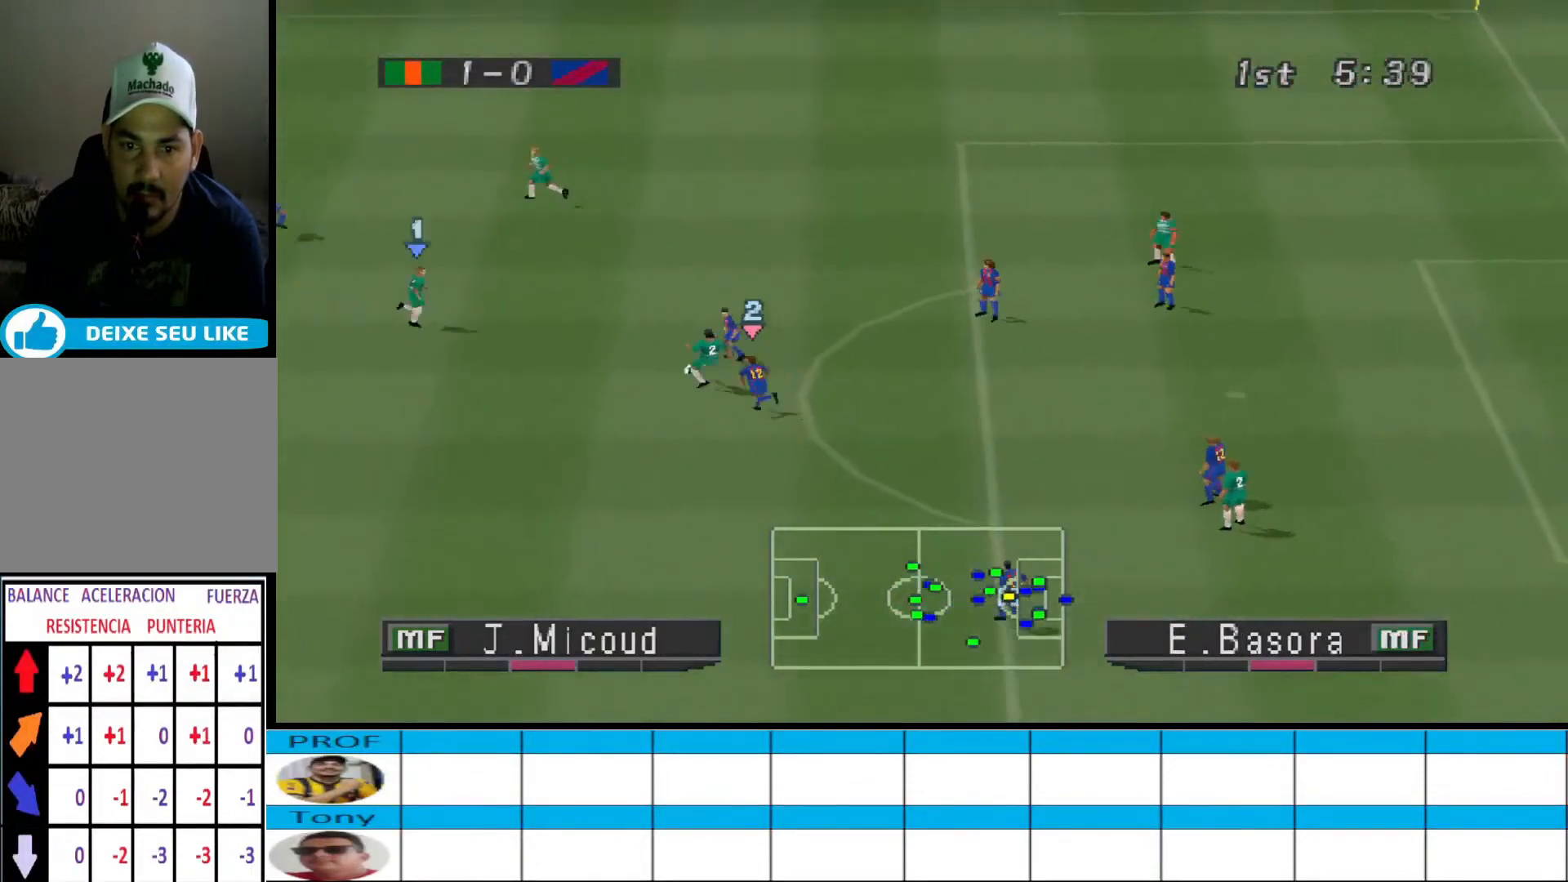
{"buttons": ["DPAD_UP"], "events": [[433, "DPAD_LEFT", "up"]]}
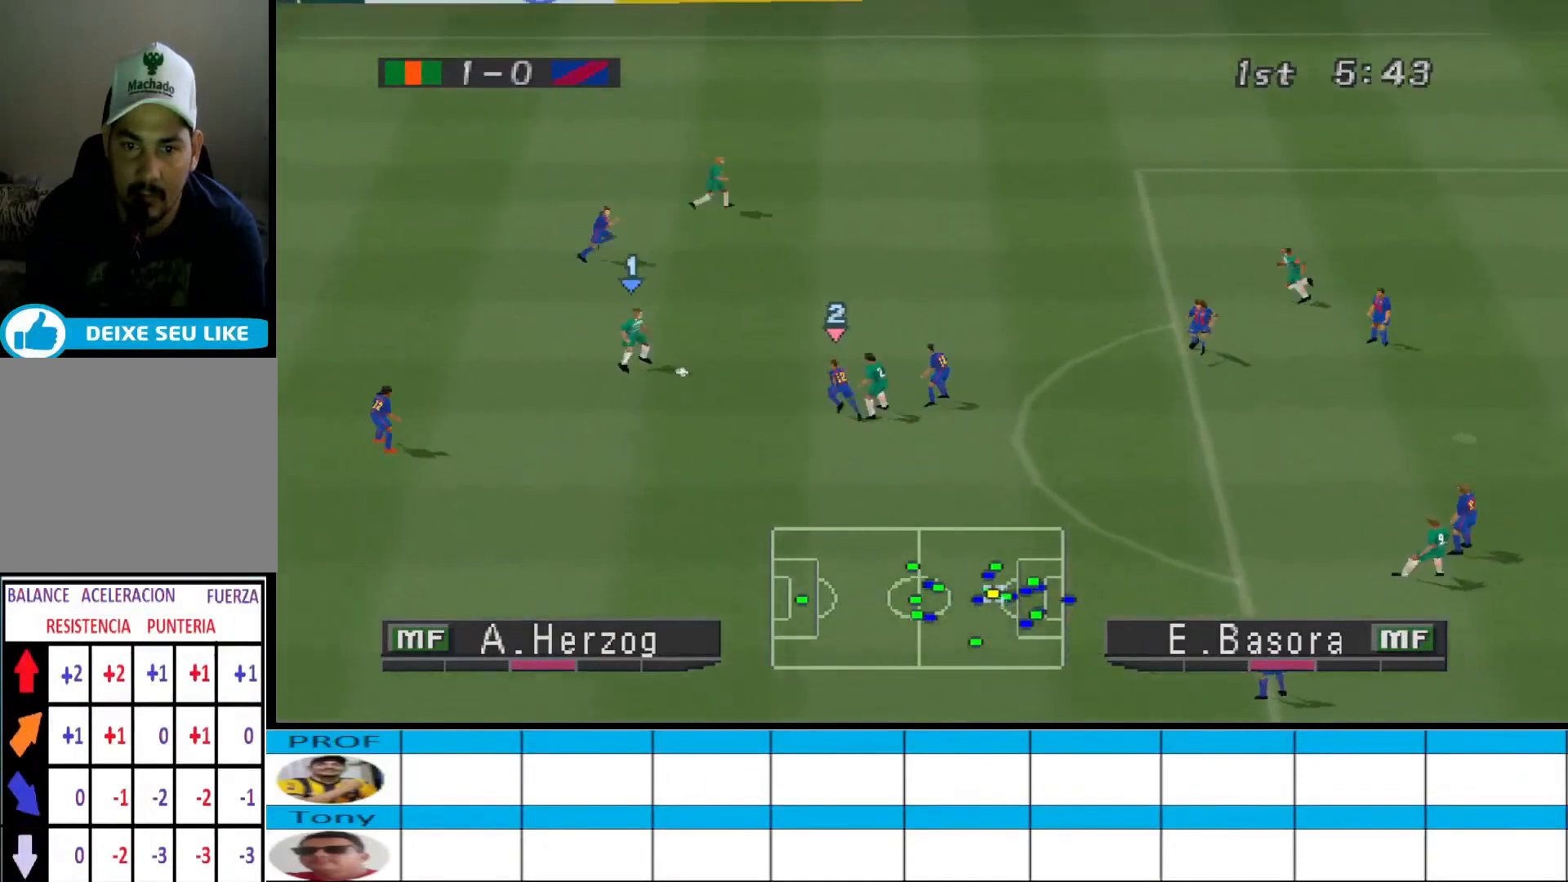
{"buttons": ["DPAD_UP"], "events": [[333, "CROSS", "down"], [467, "CROSS", "up"]]}
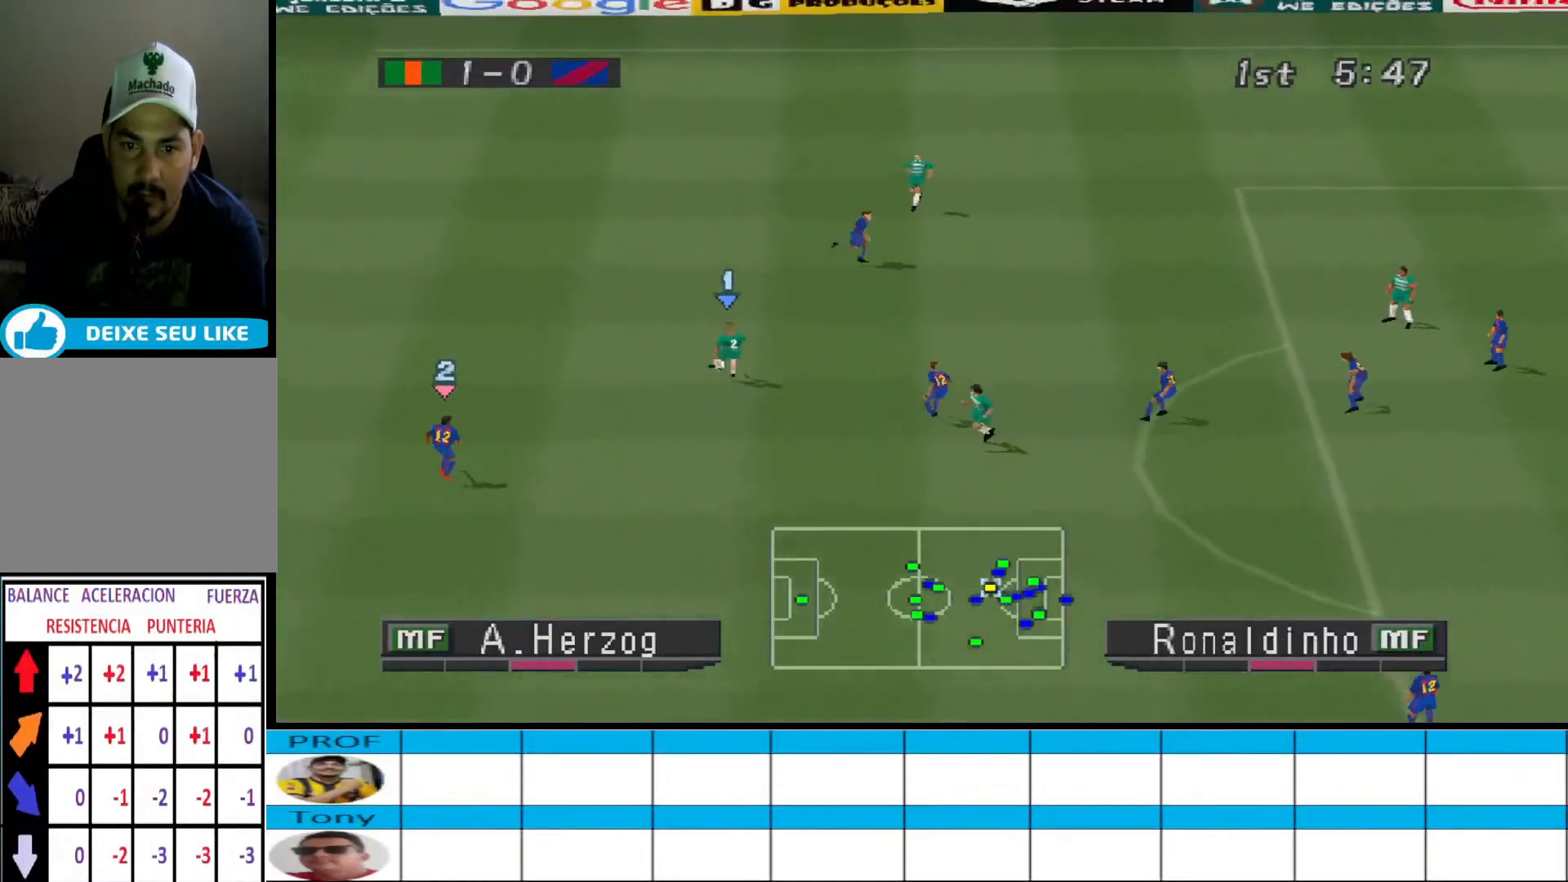
{"buttons": ["DPAD_UP", "DPAD_LEFT"], "events": [[467, "DPAD_LEFT", "down"]]}
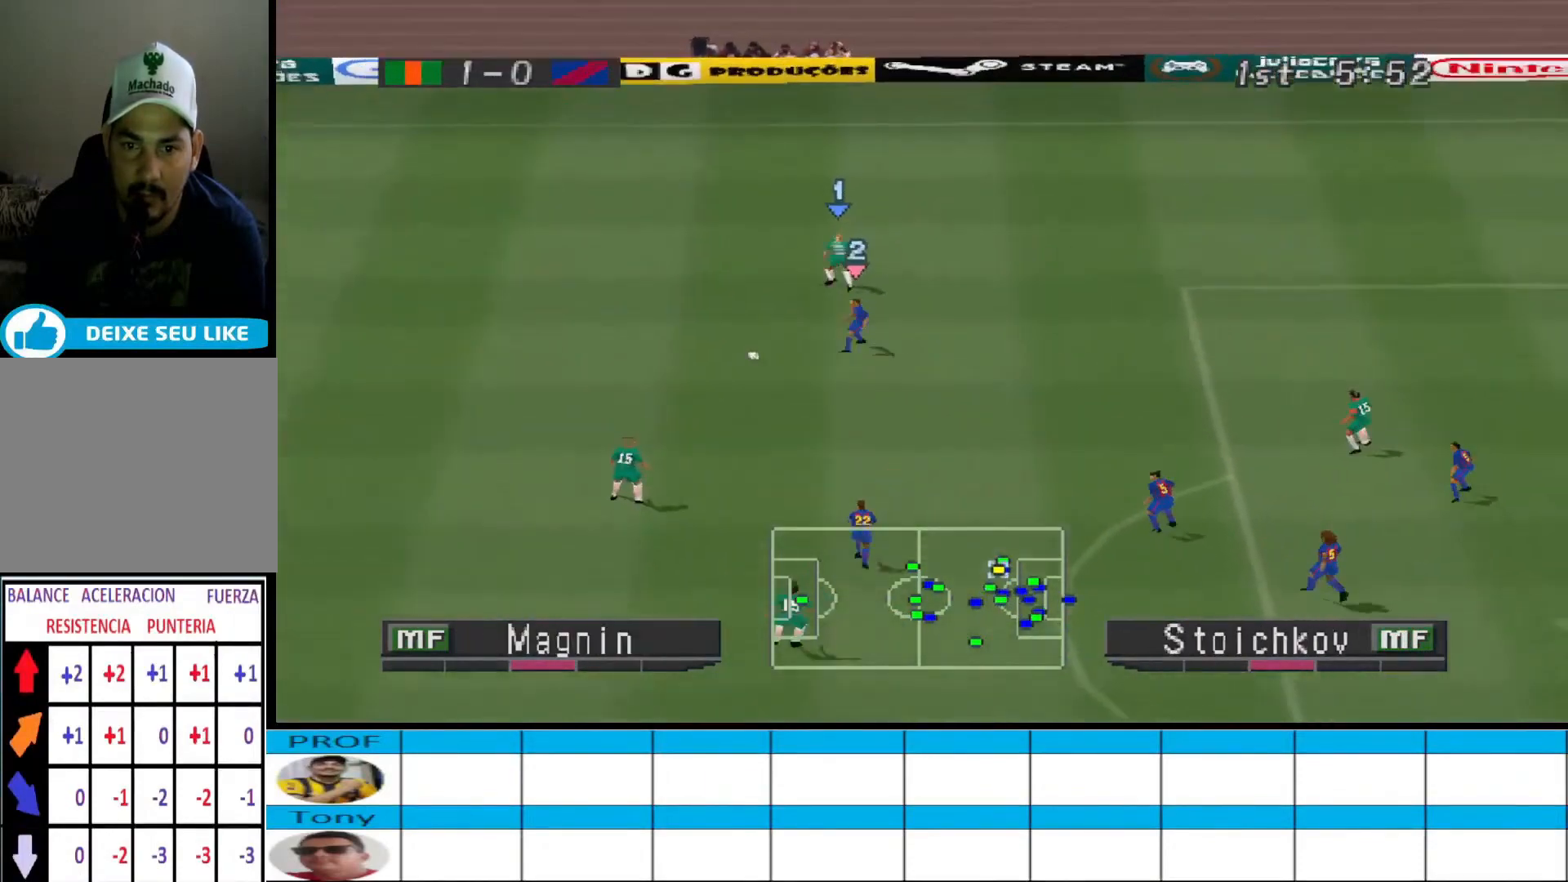
{"buttons": ["DPAD_DOWN", "DPAD_LEFT"], "events": [[67, "CROSS", "down"], [67, "DPAD_UP", "up"], [100, "DPAD_DOWN", "down"], [167, "DPAD_LEFT", "up"], [200, "CROSS", "up"], [200, "DPAD_LEFT", "down"]]}
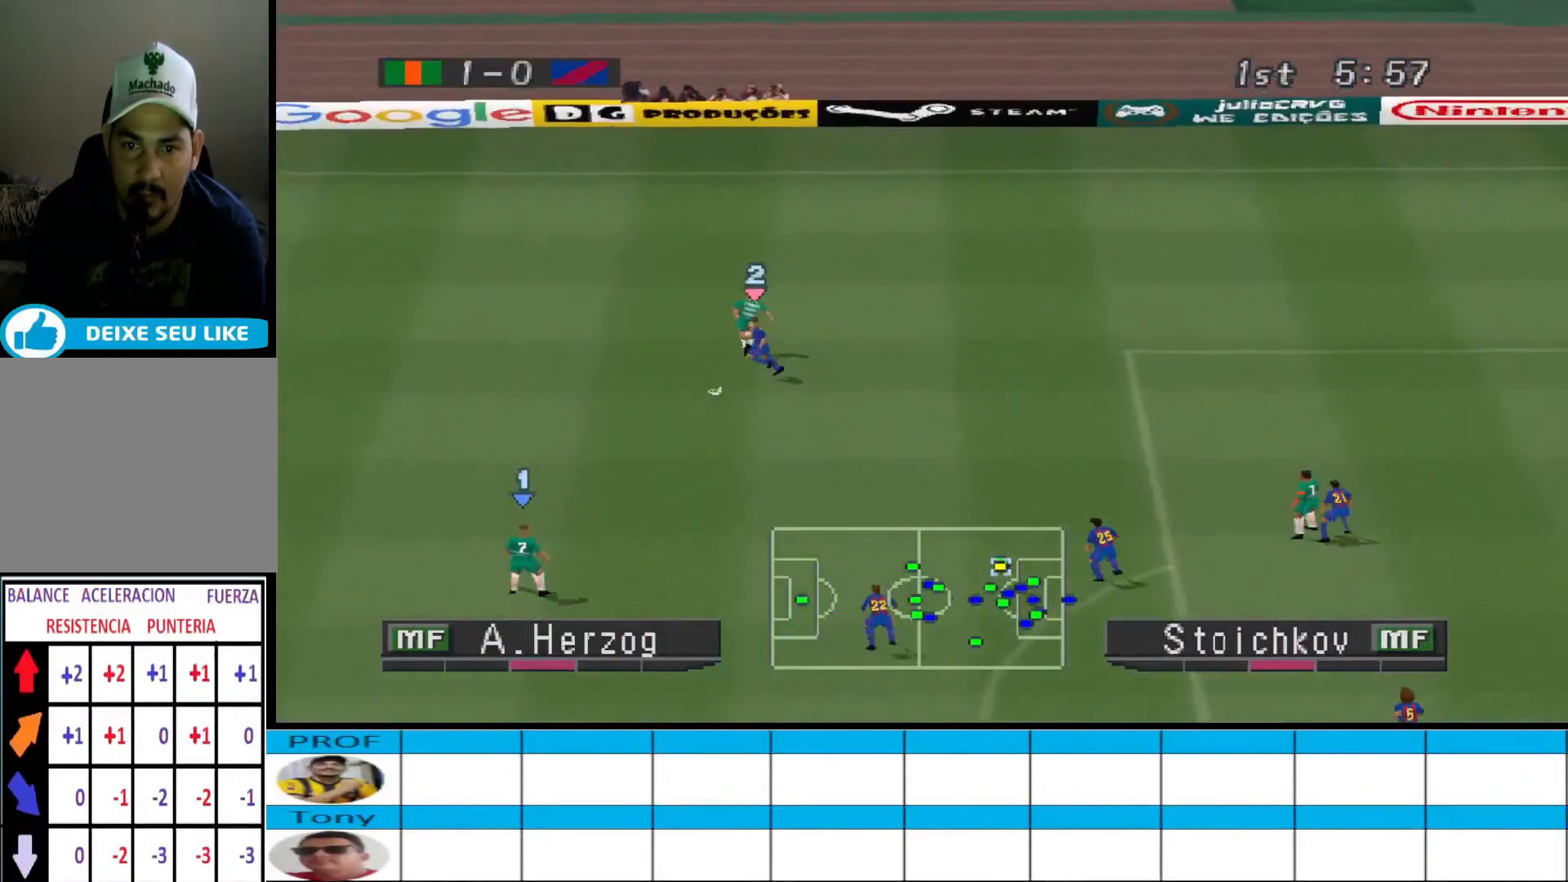
{"buttons": ["DPAD_RIGHT"], "events": [[100, "DPAD_DOWN", "up"], [100, "DPAD_LEFT", "up"], [133, "DPAD_UP", "down"], [300, "DPAD_RIGHT", "down"], [300, "DPAD_UP", "up"], [400, "DPAD_UP", "down"], [500, "DPAD_UP", "up"]]}
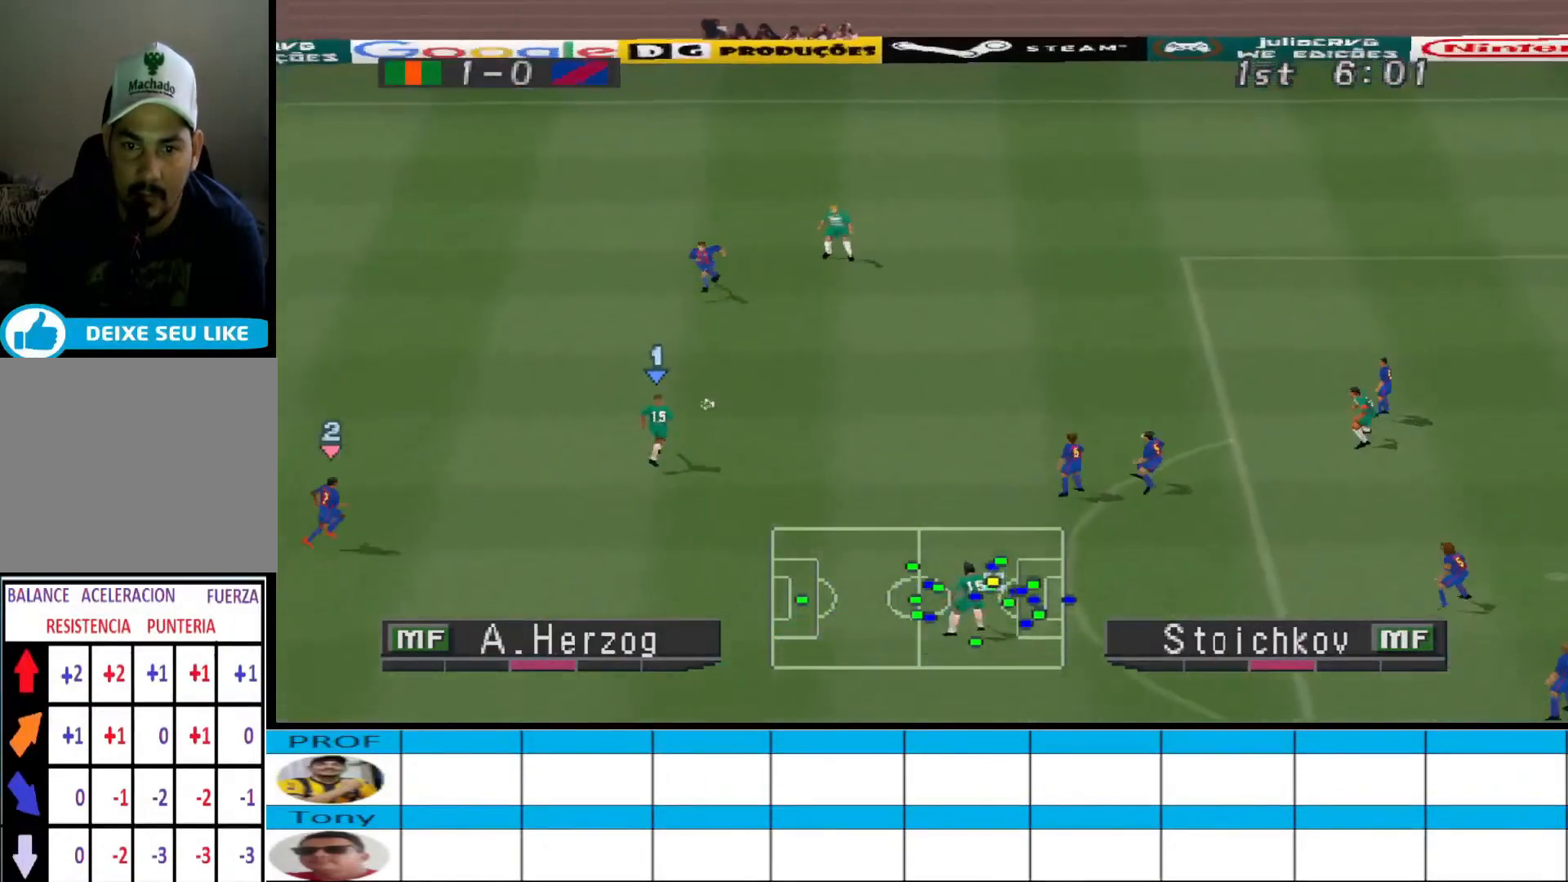
{"buttons": ["DPAD_UP", "DPAD_RIGHT"], "events": [[33, "DPAD_UP", "down"], [267, "TRIANGLE", "down"], [400, "TRIANGLE", "up"]]}
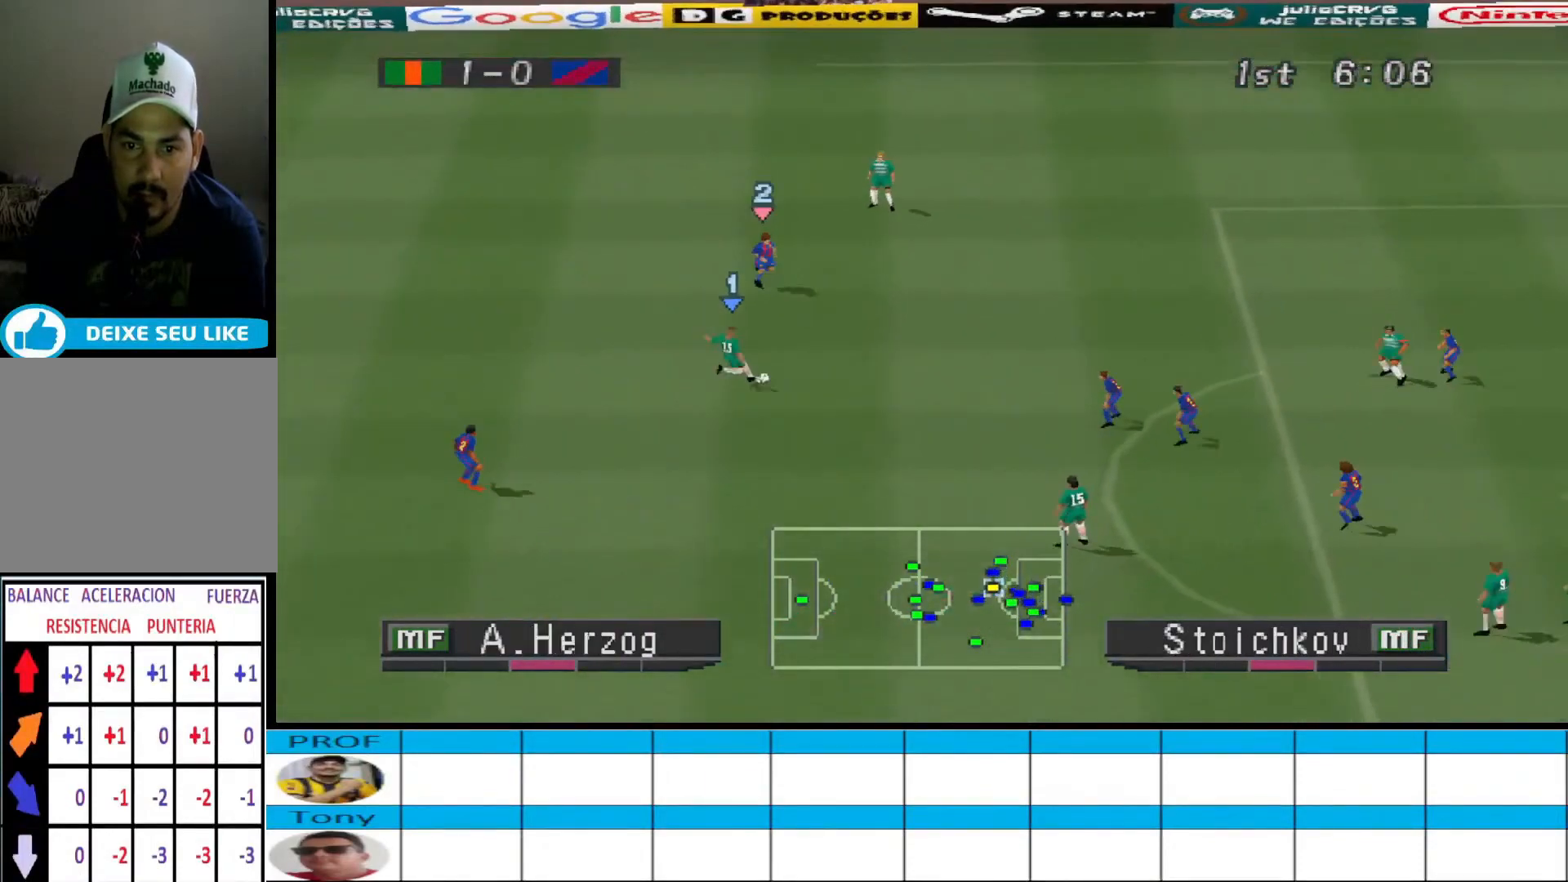
{"buttons": ["R1", "DPAD_RIGHT"], "events": [[233, "R1", "down"], [267, "DPAD_UP", "up"]]}
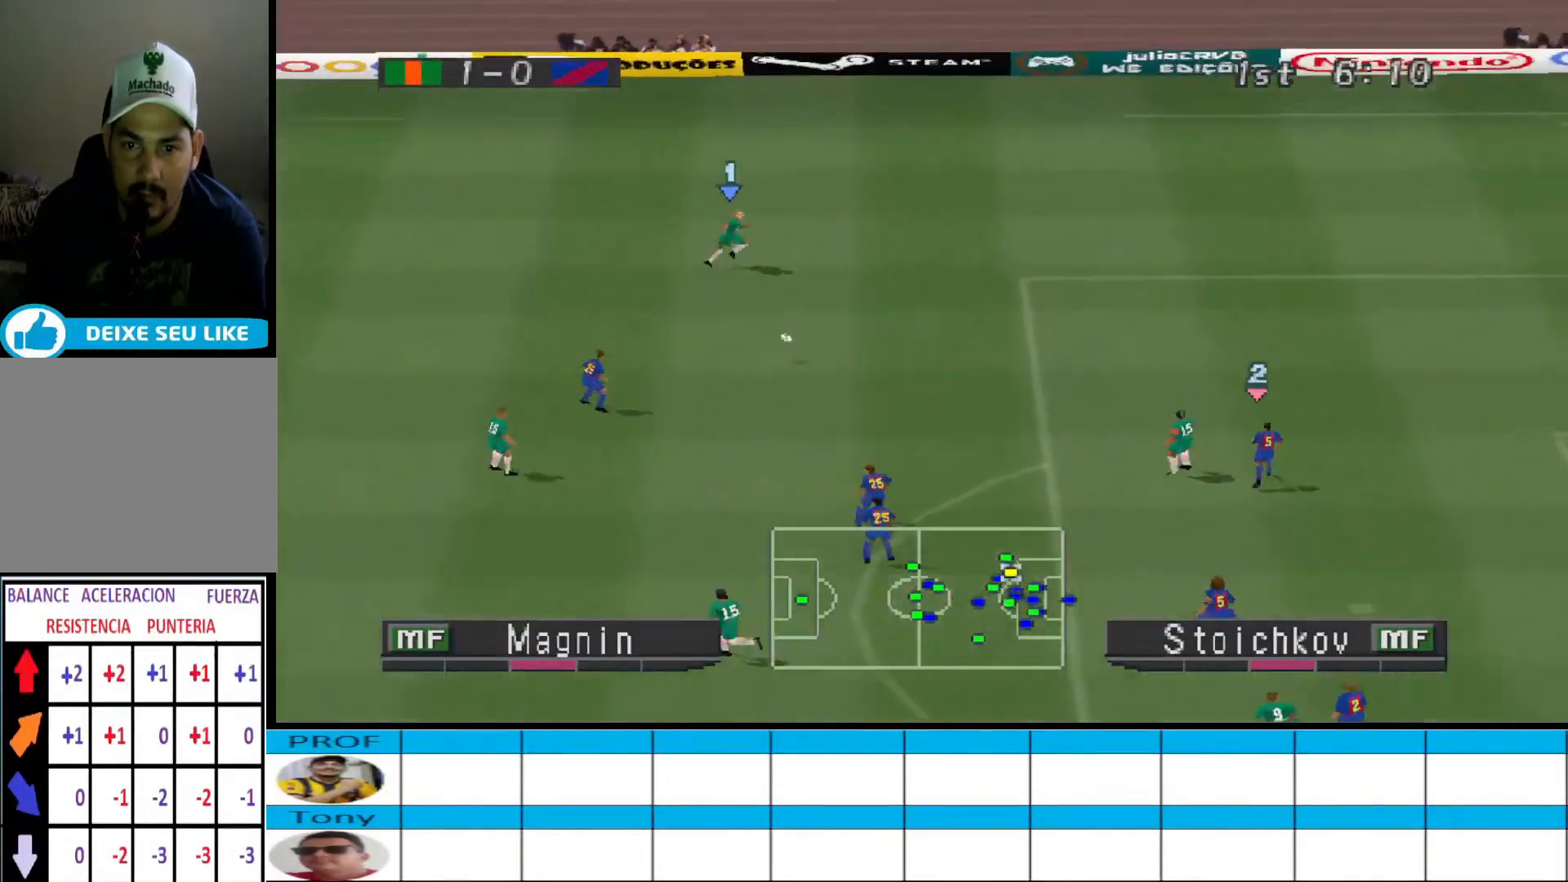
{"buttons": ["R1", "DPAD_RIGHT"], "events": []}
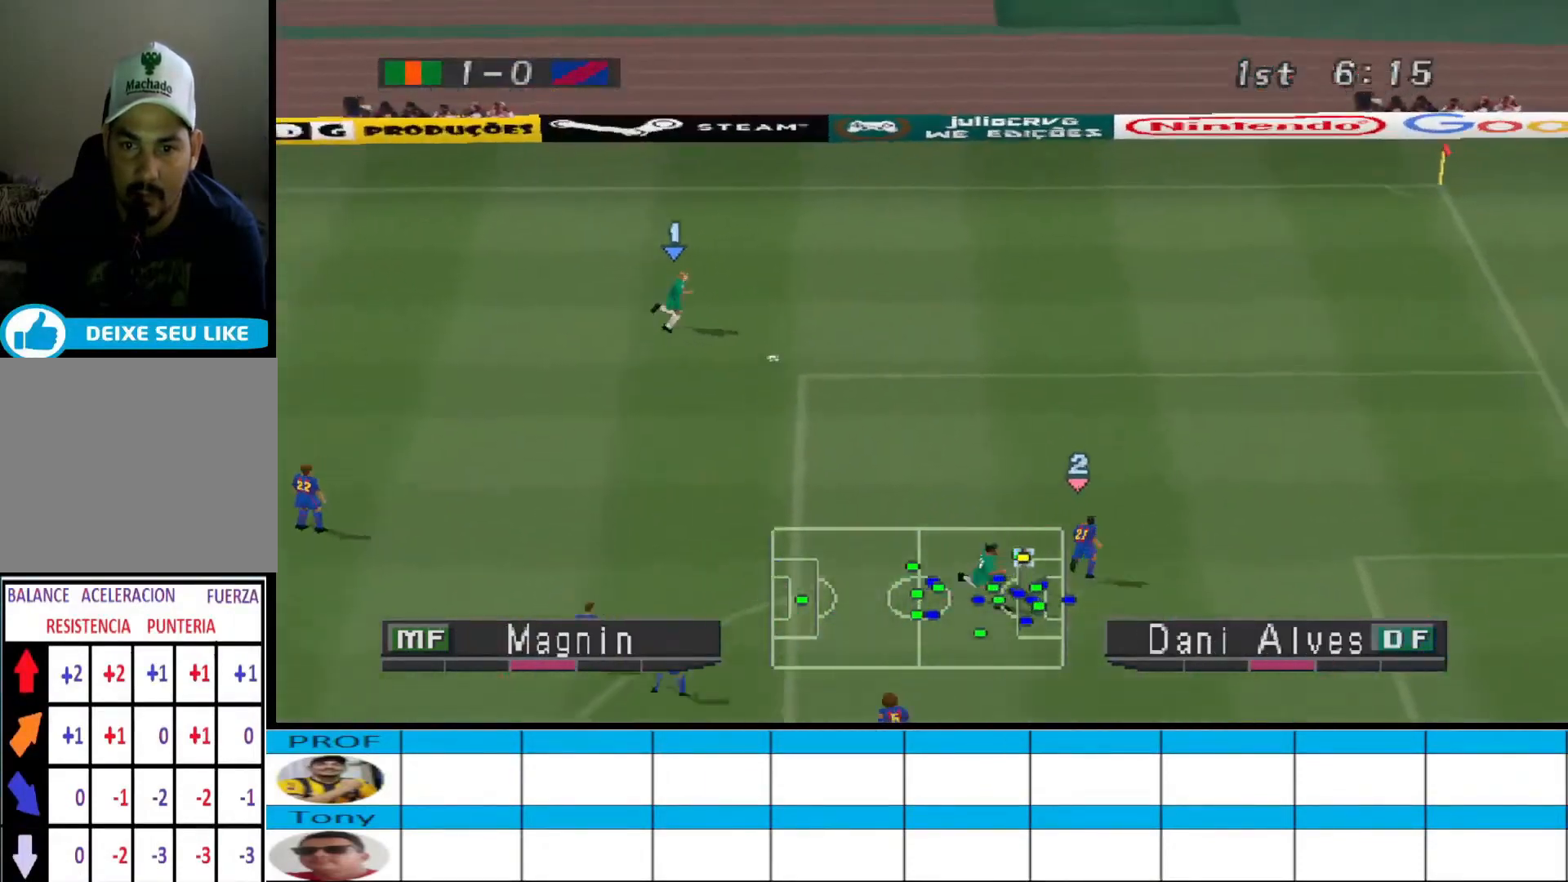
{"buttons": ["R1", "DPAD_DOWN", "DPAD_RIGHT"], "events": [[367, "DPAD_DOWN", "down"]]}
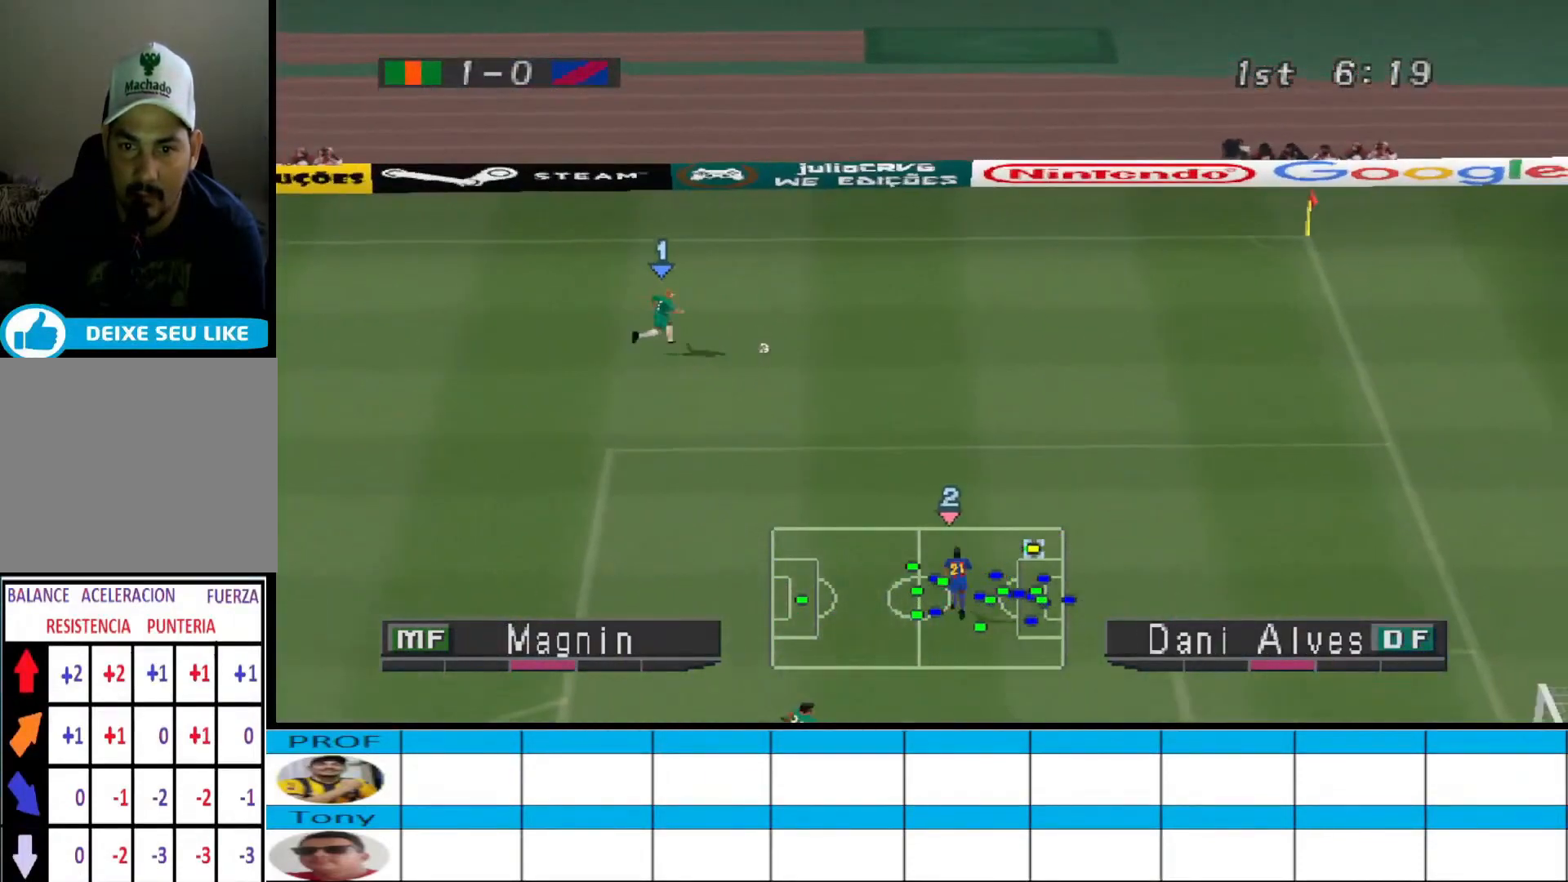
{"buttons": ["DPAD_DOWN", "DPAD_RIGHT"], "events": [[267, "R1", "up"]]}
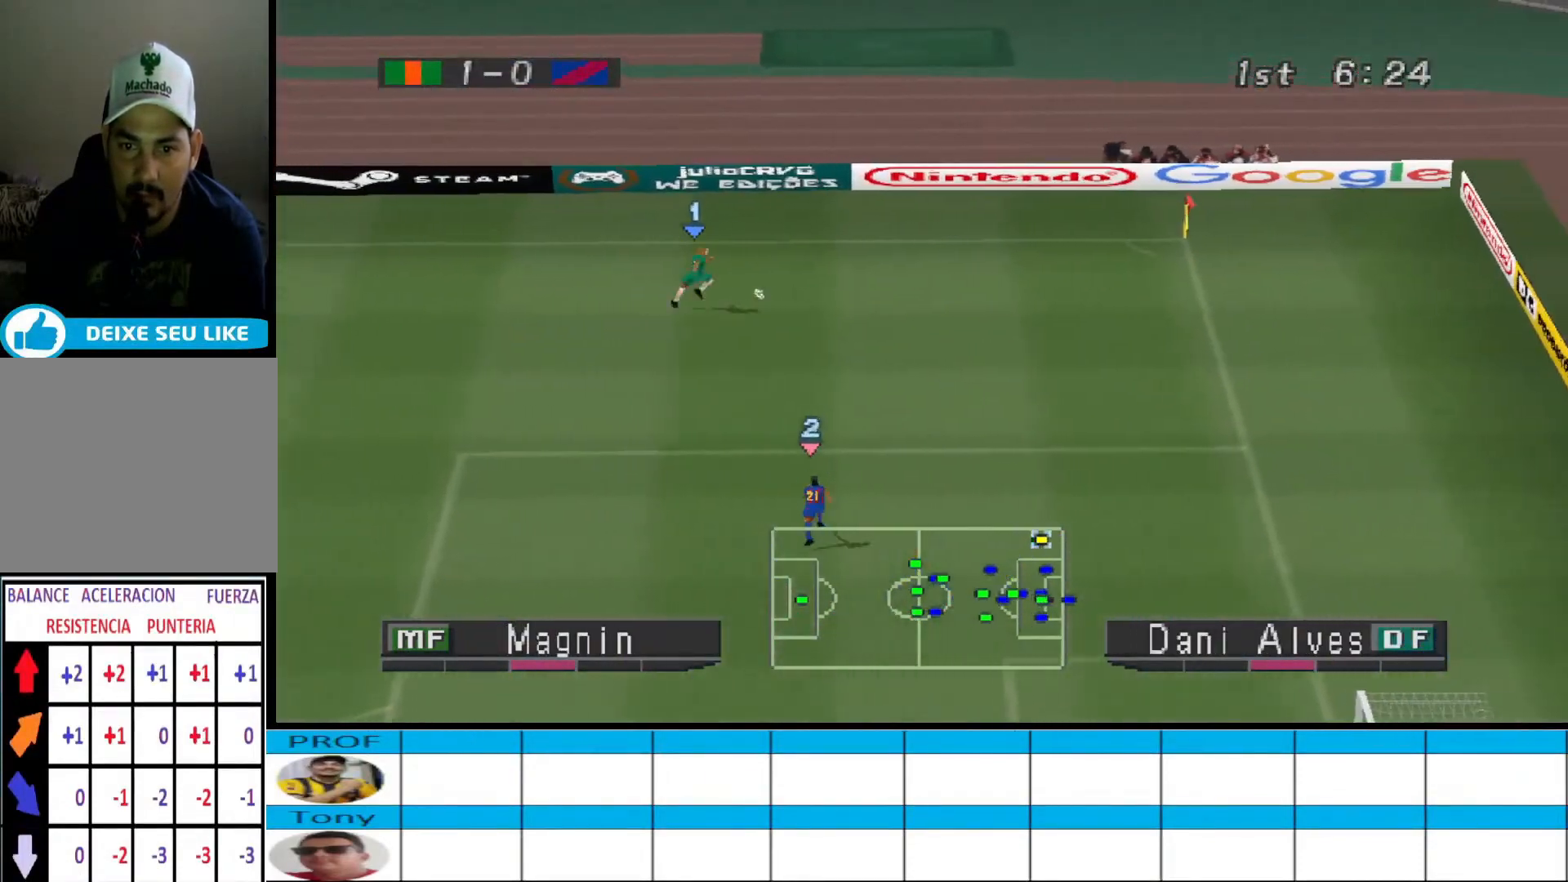
{"buttons": ["CIRCLE", "DPAD_DOWN", "DPAD_RIGHT"], "events": [[500, "CIRCLE", "down"]]}
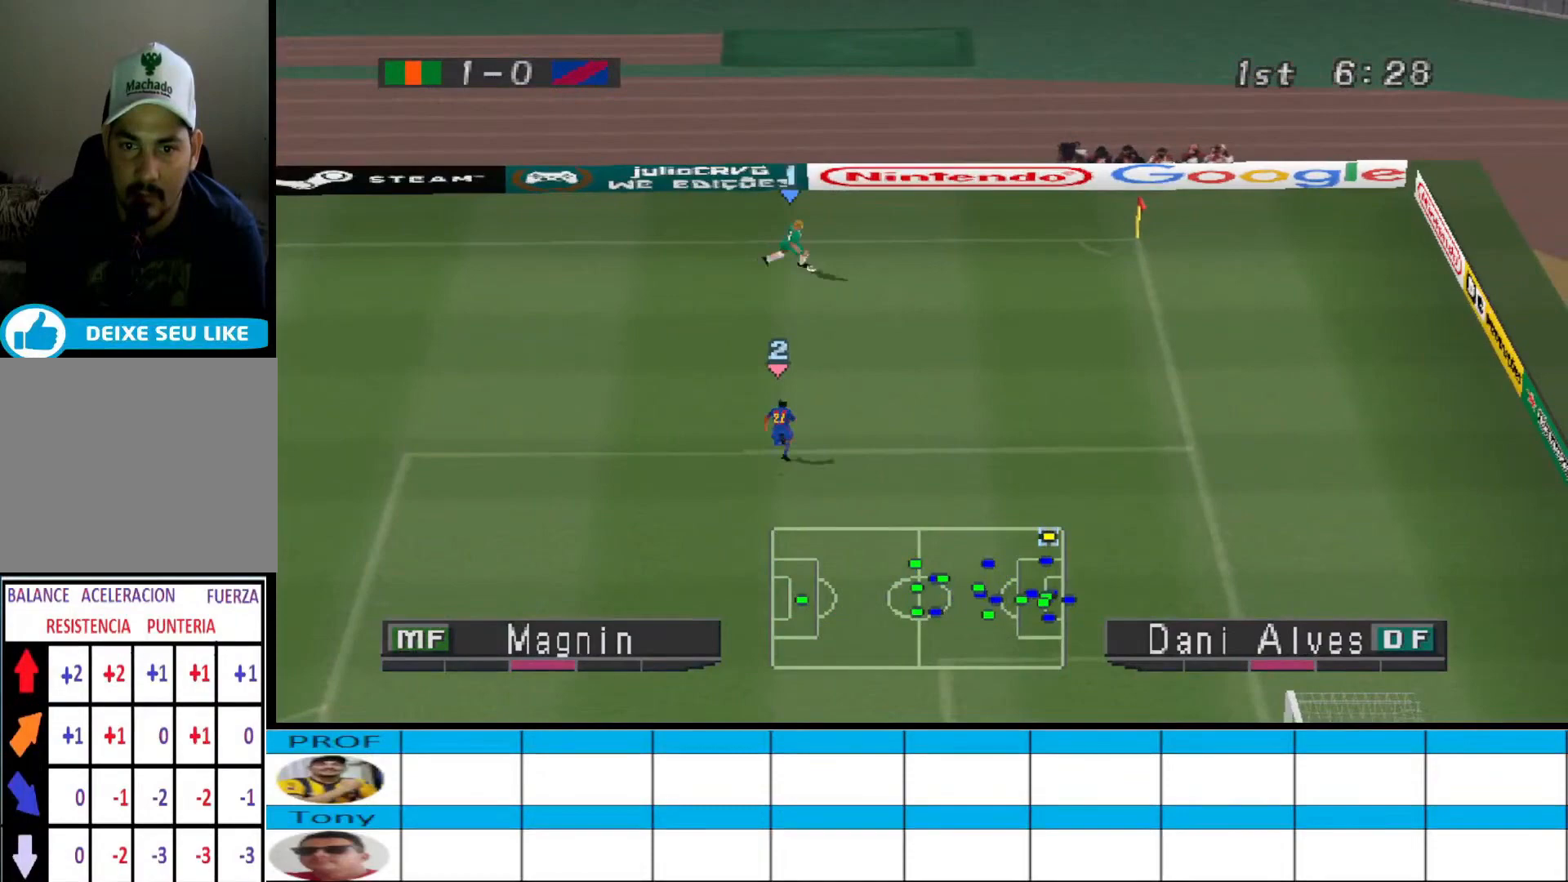
{"buttons": [], "events": [[67, "DPAD_DOWN", "up"], [100, "DPAD_RIGHT", "up"], [167, "CIRCLE", "up"]]}
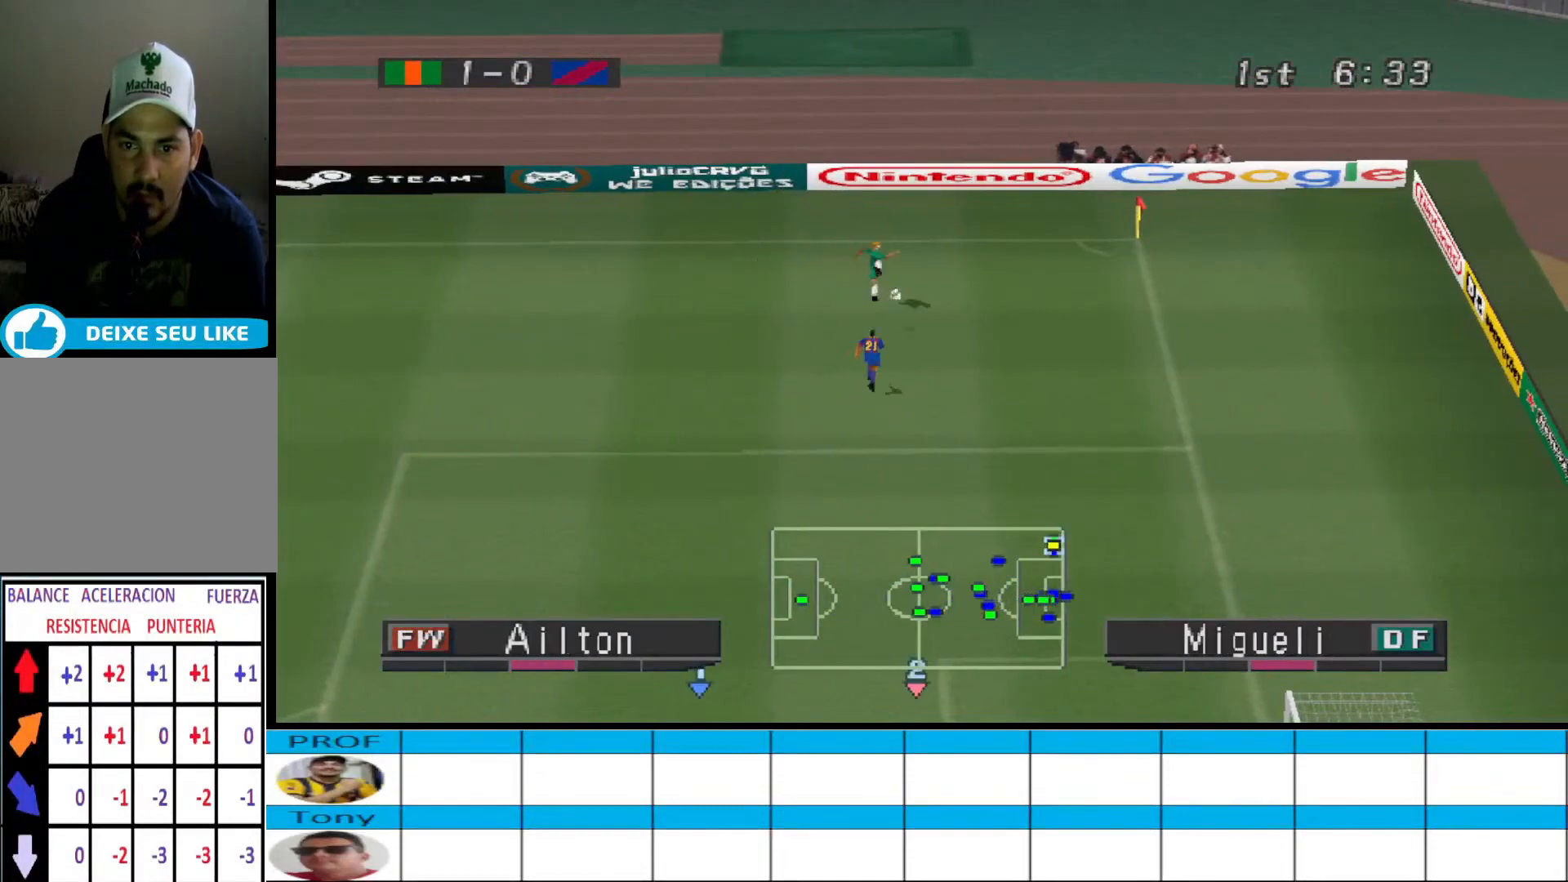
{"buttons": ["SQUARE", "DPAD_UP"], "events": [[433, "DPAD_UP", "down"], [500, "SQUARE", "down"]]}
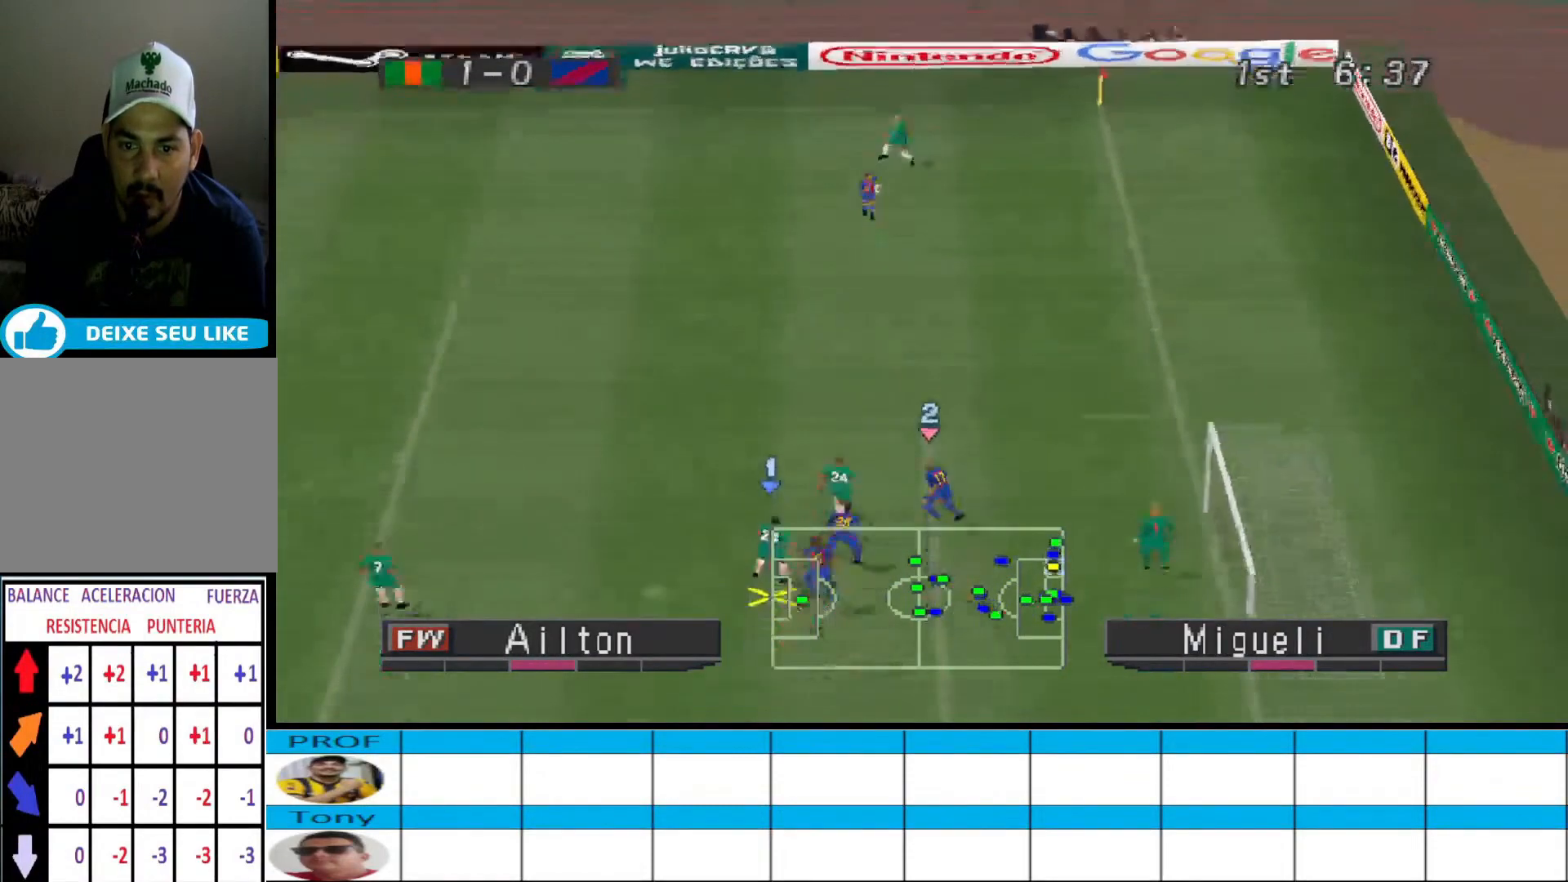
{"buttons": ["SQUARE", "DPAD_UP"], "events": [[100, "SQUARE", "up"], [133, "SQUARE", "down"], [200, "SQUARE", "up"], [233, "SQUARE", "down"], [300, "SQUARE", "up"], [333, "SQUARE", "down"], [400, "SQUARE", "up"], [433, "SQUARE", "down"]]}
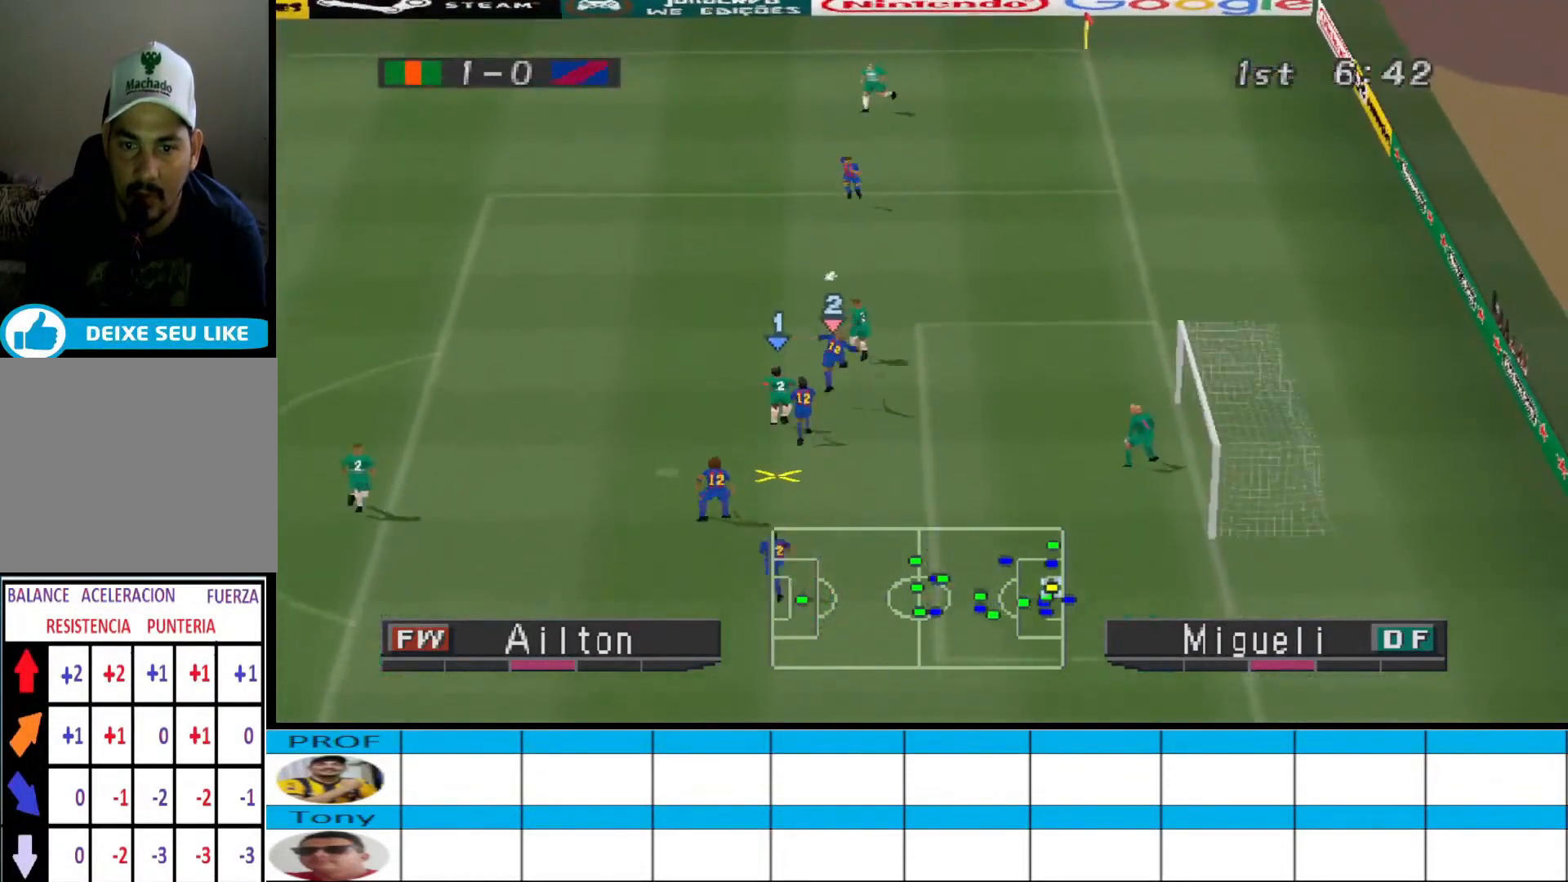
{"buttons": [], "events": [[333, "DPAD_UP", "up"], [333, "SQUARE", "up"]]}
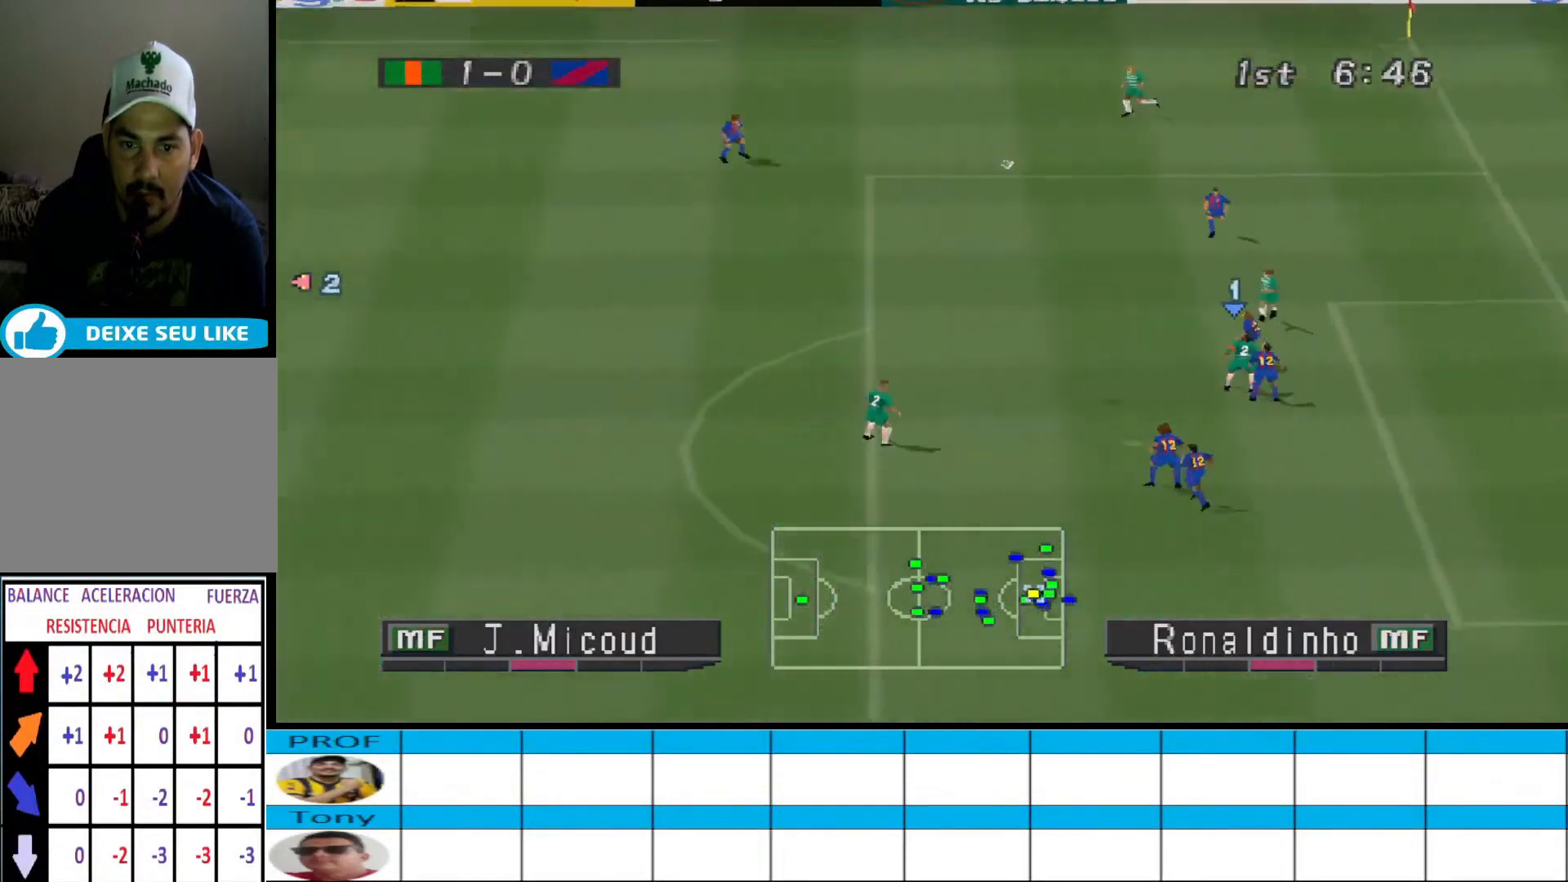
{"buttons": [], "events": [[200, "L1", "down"], [333, "L1", "up"]]}
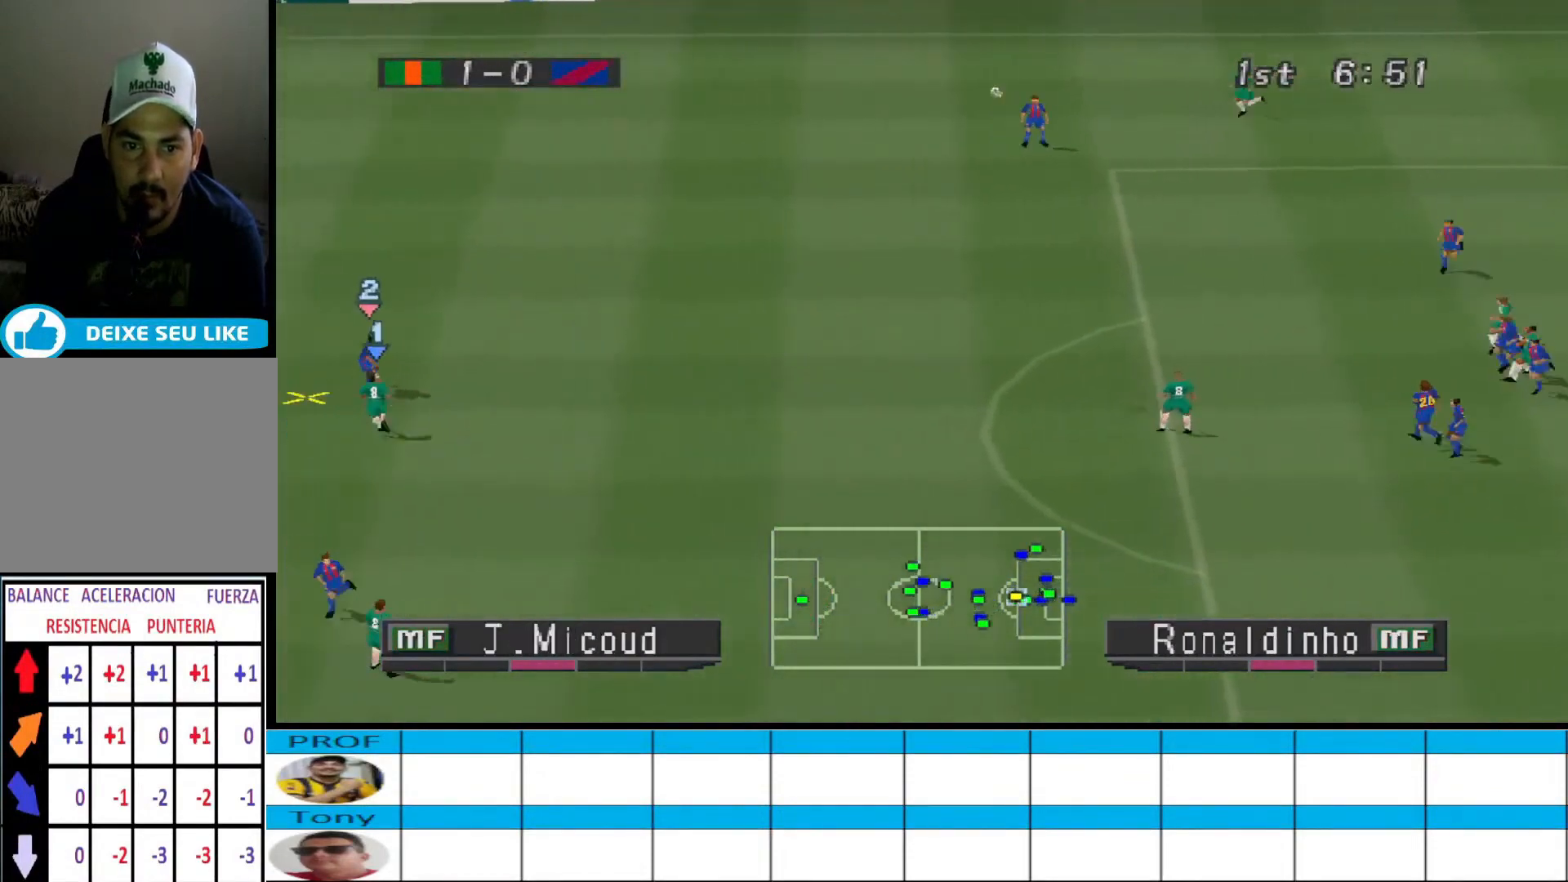
{"buttons": ["DPAD_RIGHT"], "events": [[33, "DPAD_RIGHT", "down"], [100, "CROSS", "down"], [167, "CROSS", "up"], [233, "CROSS", "down"], [267, "CROSS", "up"], [333, "CROSS", "down"], [400, "CROSS", "up"], [433, "CROSS", "down"], [500, "CROSS", "up"]]}
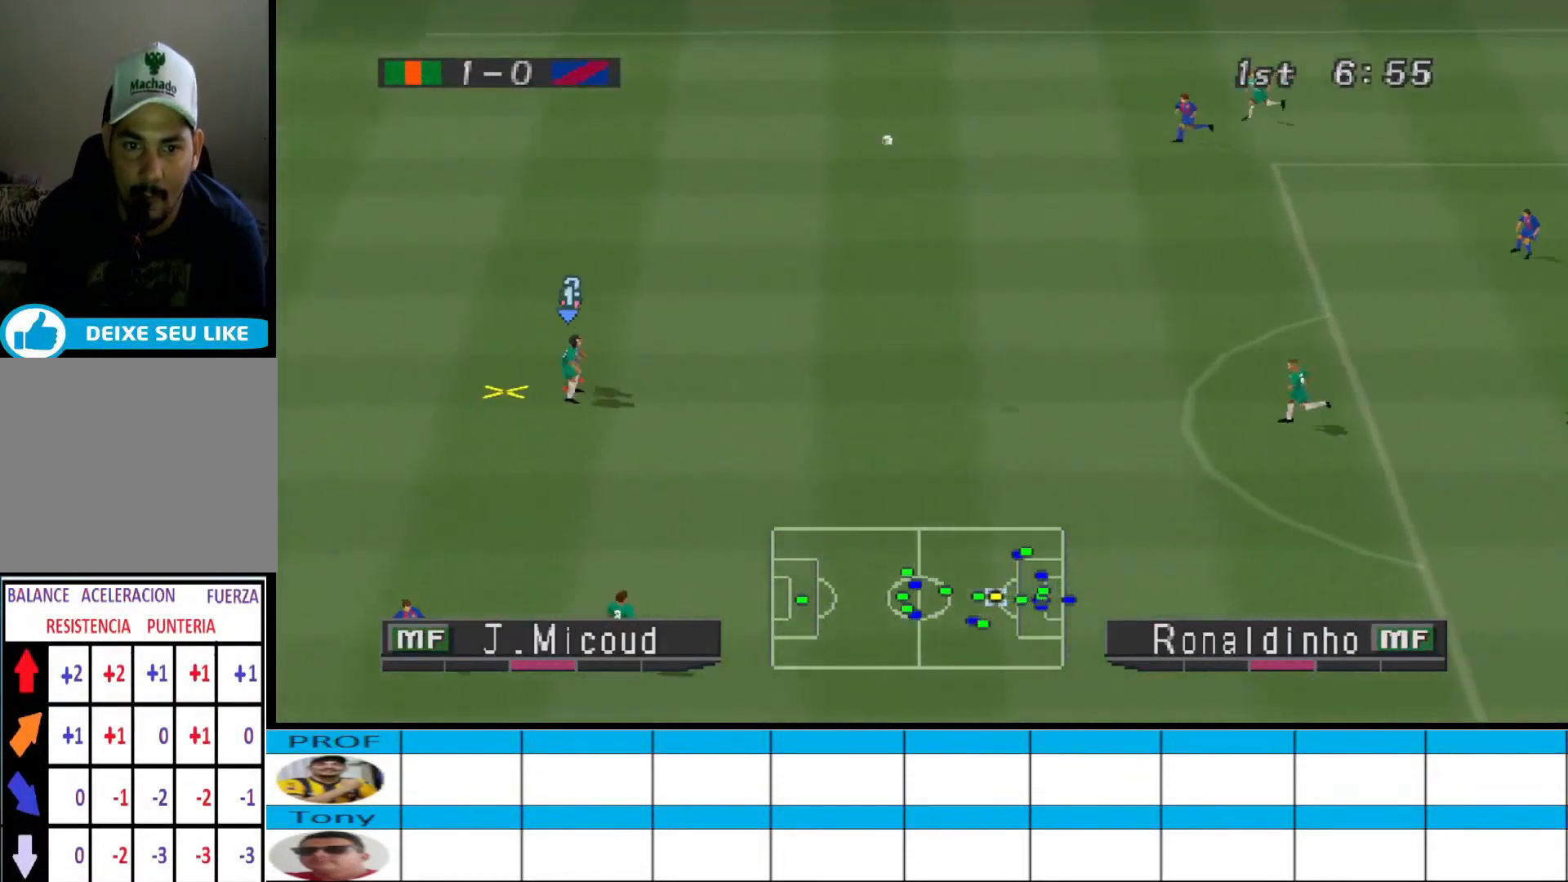
{"buttons": ["CROSS", "DPAD_RIGHT"], "events": [[67, "CROSS", "down"], [133, "CROSS", "up"], [167, "CROSS", "down"], [233, "CROSS", "up"], [300, "CROSS", "down"]]}
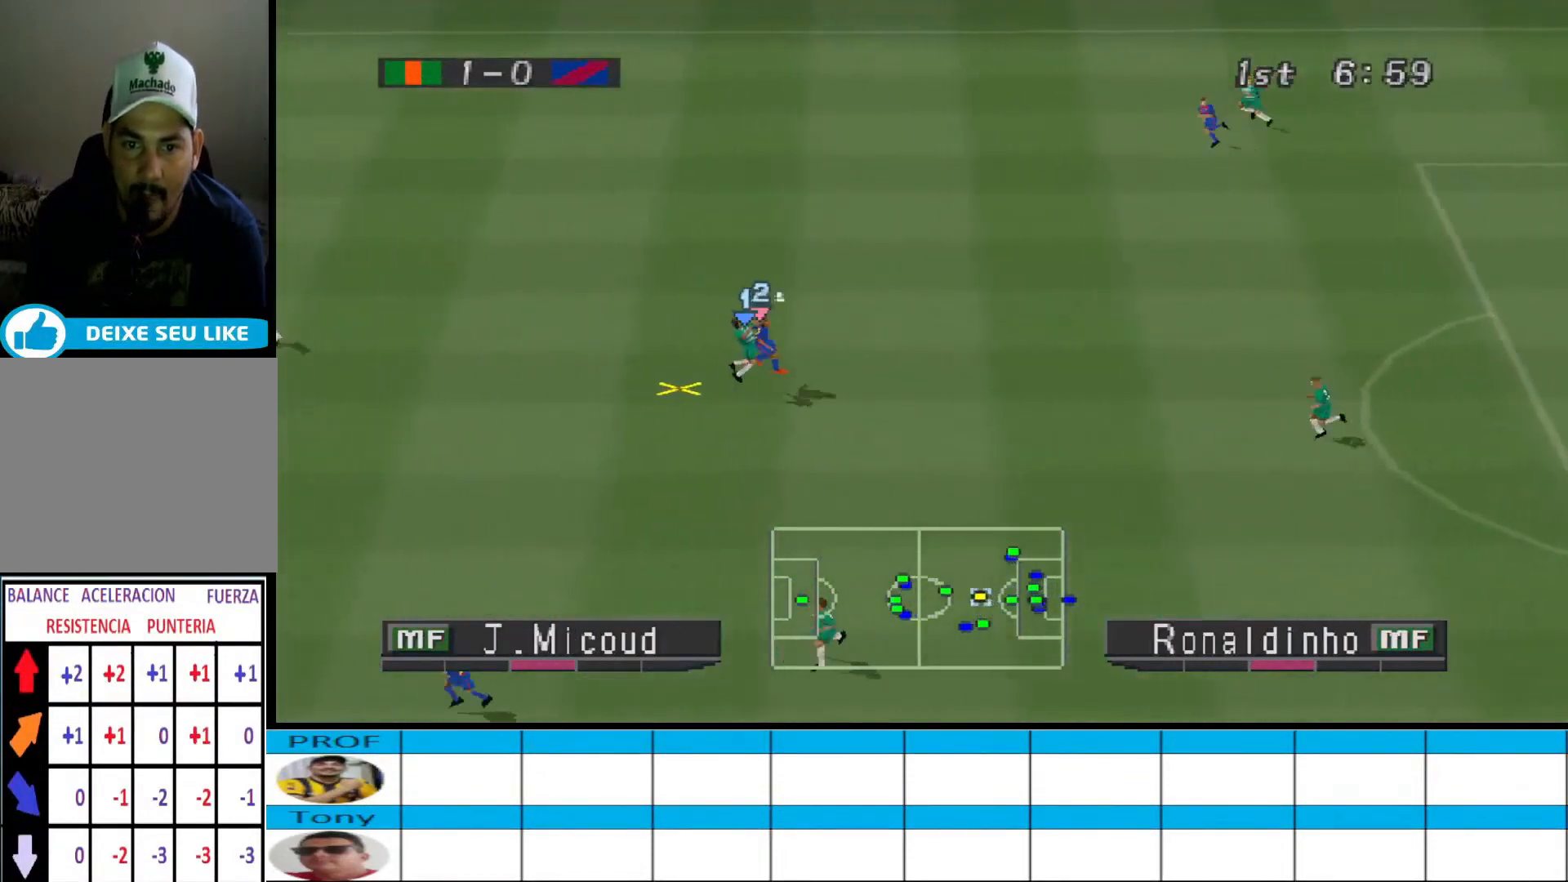
{"buttons": ["R1", "DPAD_LEFT"], "events": [[67, "CROSS", "up"], [67, "DPAD_RIGHT", "up"], [267, "DPAD_LEFT", "down"], [267, "R1", "down"], [467, "DPAD_UP", "down"], [500, "DPAD_UP", "up"]]}
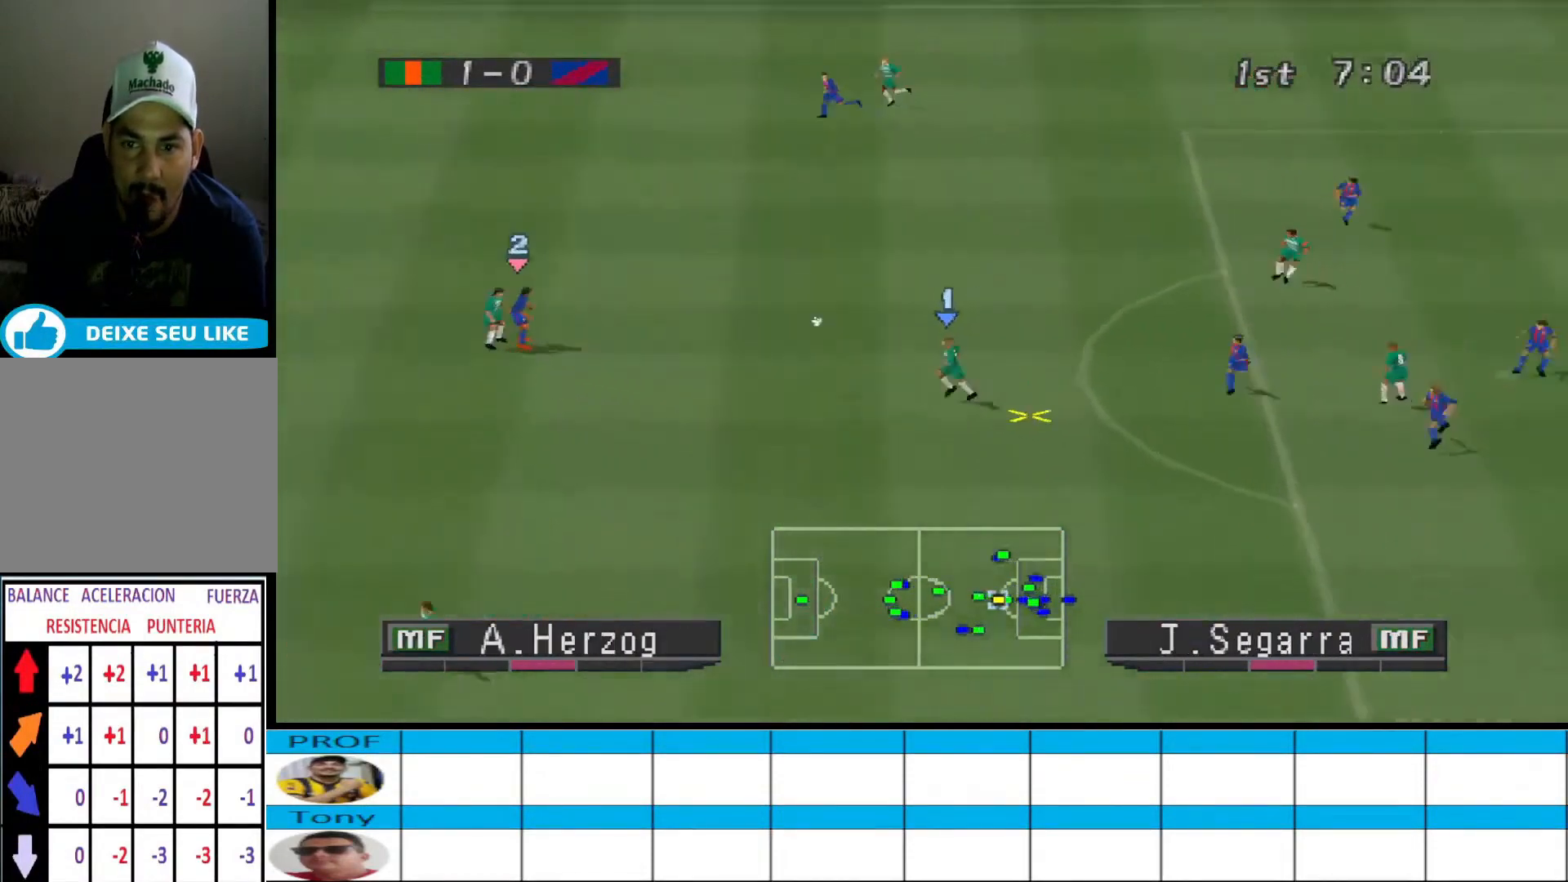
{"buttons": ["DPAD_DOWN", "DPAD_LEFT"], "events": [[67, "R1", "up"], [300, "DPAD_DOWN", "down"]]}
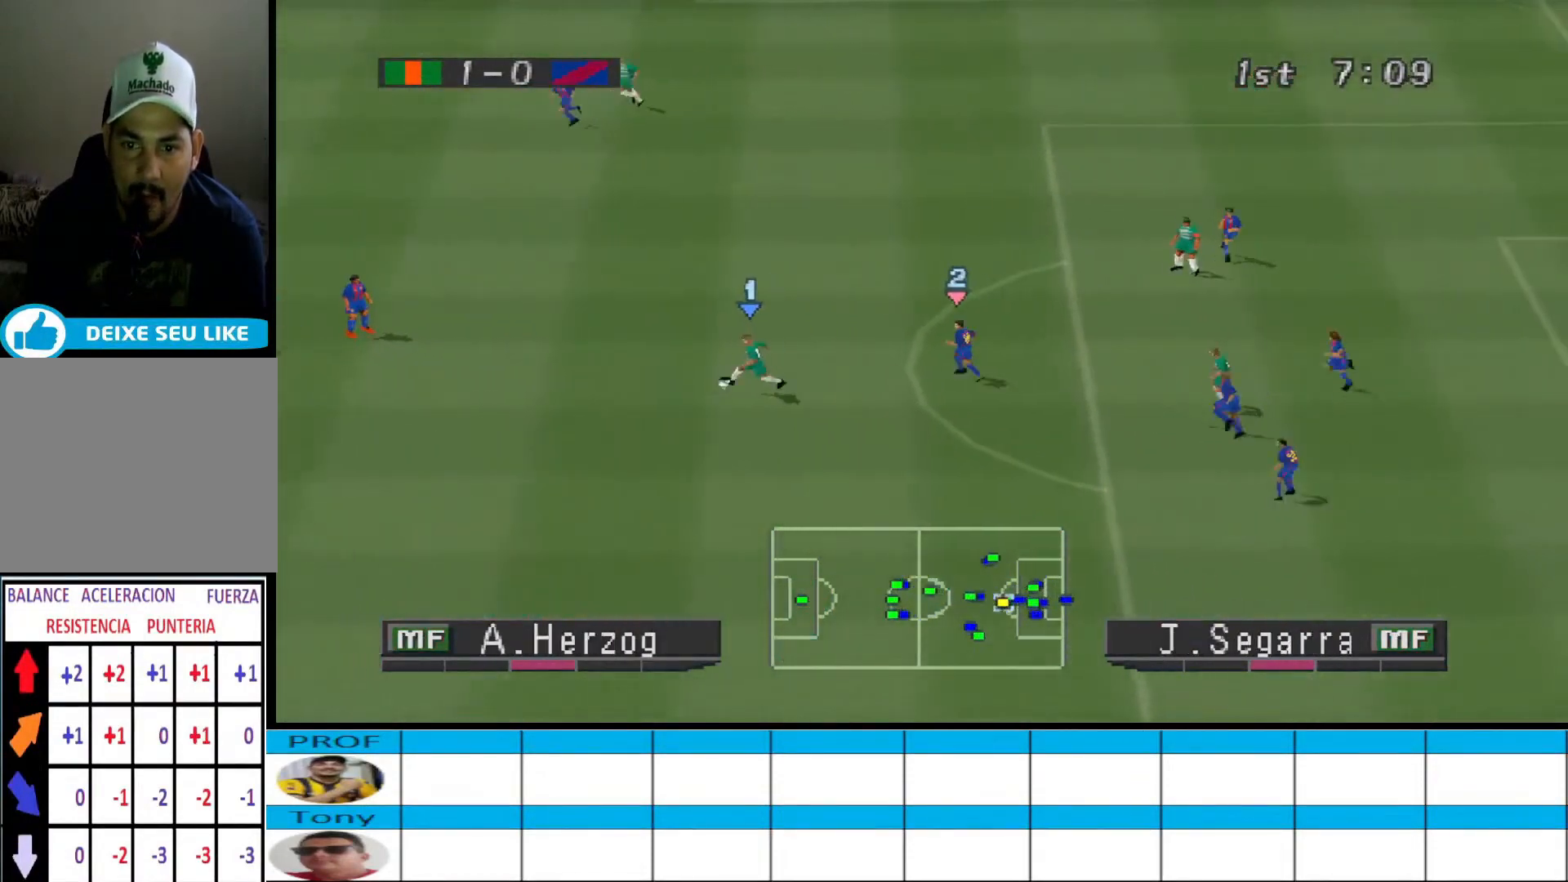
{"buttons": ["DPAD_DOWN"], "events": [[233, "DPAD_LEFT", "up"]]}
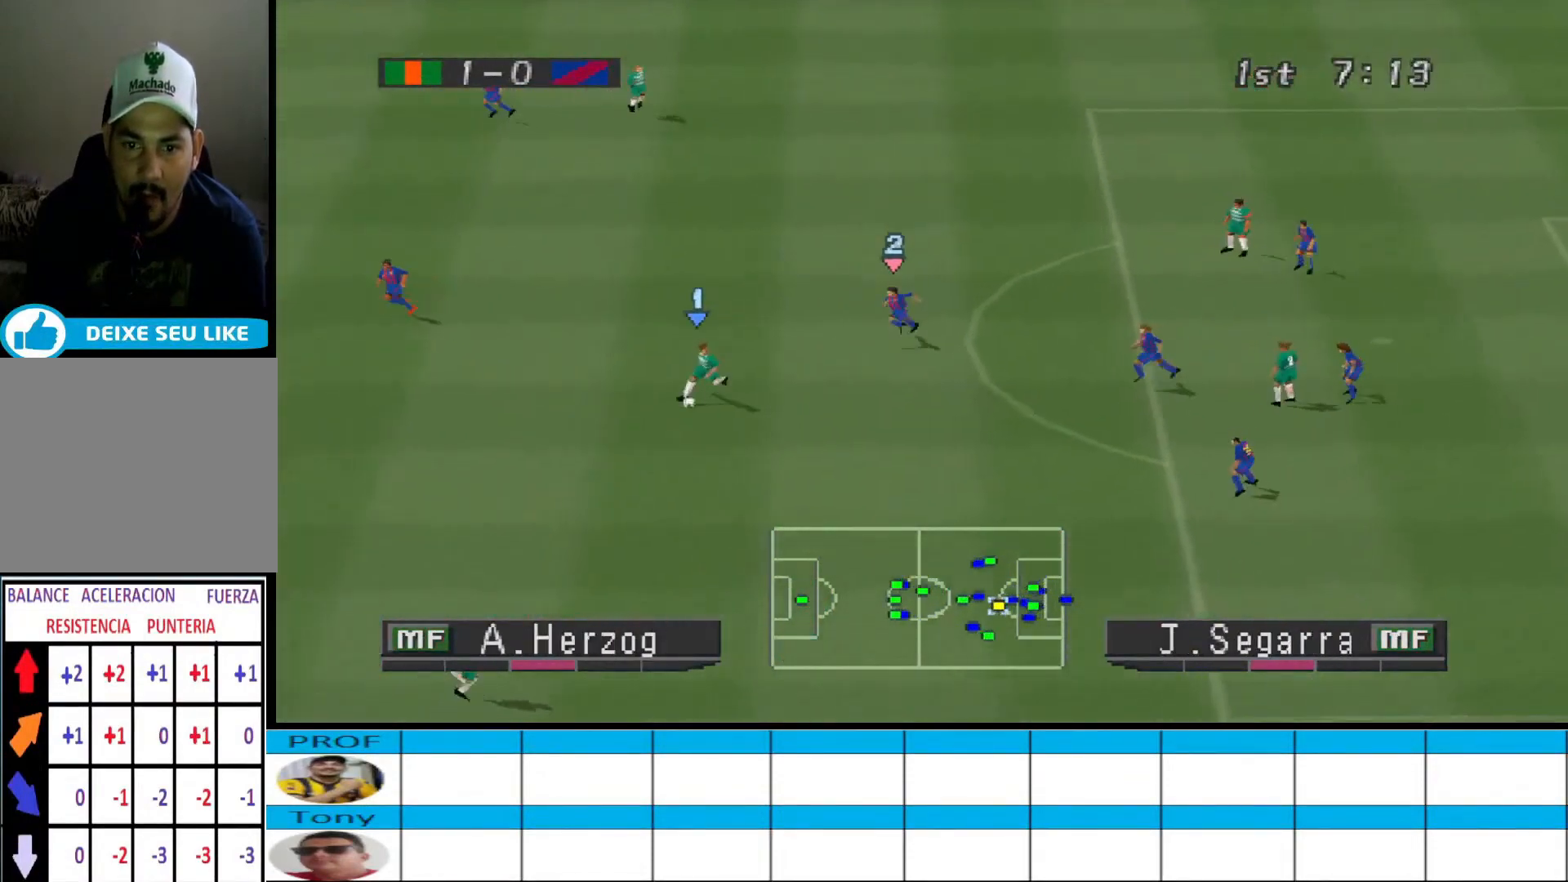
{"buttons": ["DPAD_DOWN"], "events": []}
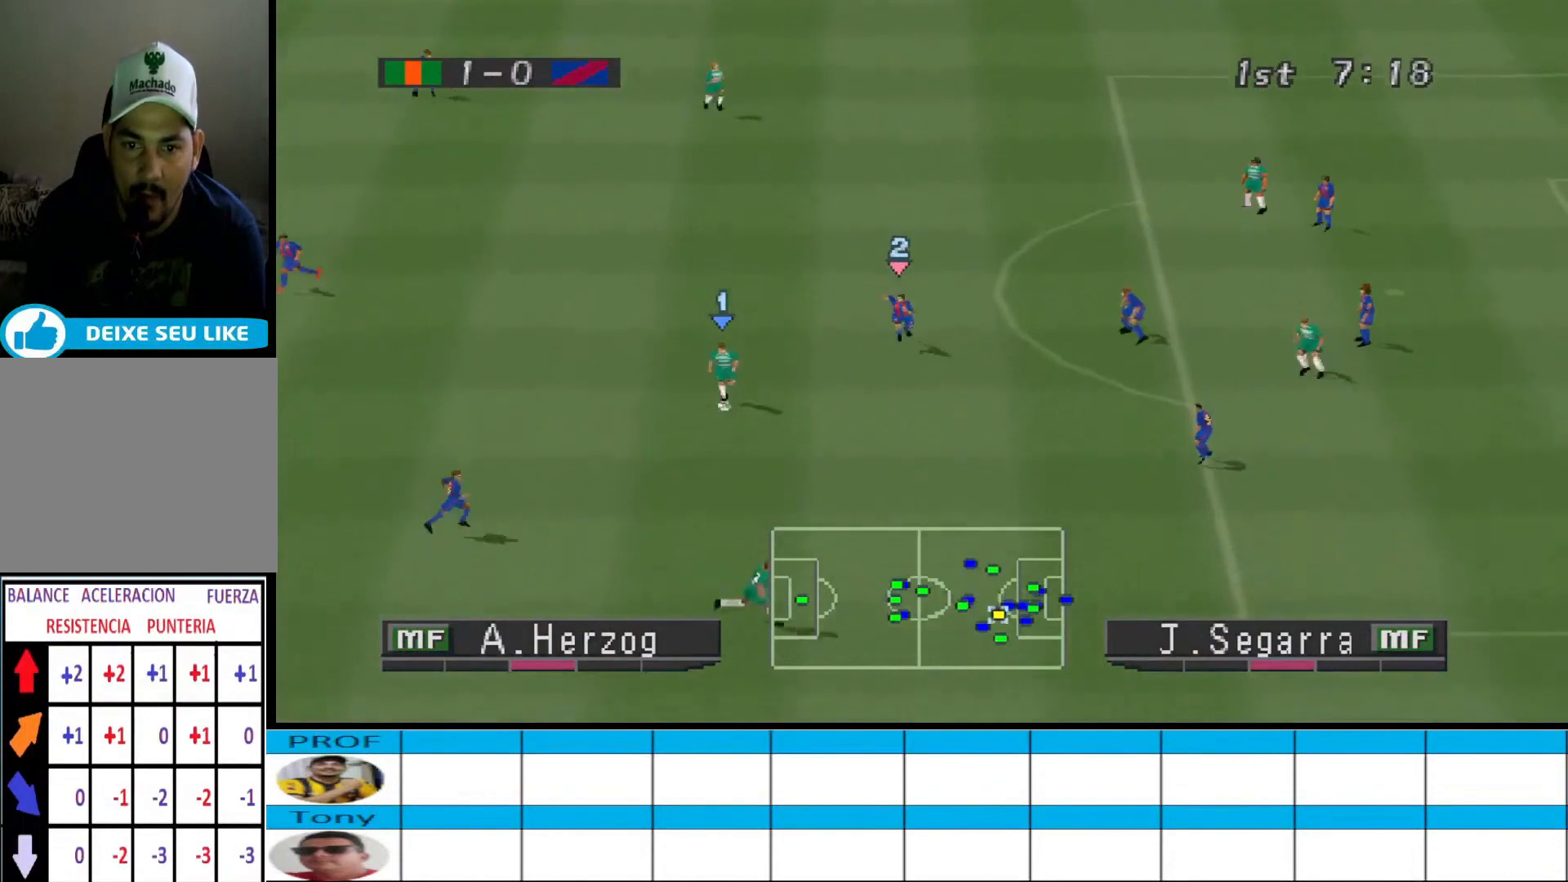
{"buttons": ["DPAD_DOWN", "DPAD_RIGHT"], "events": [[100, "TRIANGLE", "down"], [233, "TRIANGLE", "up"], [267, "DPAD_RIGHT", "down"]]}
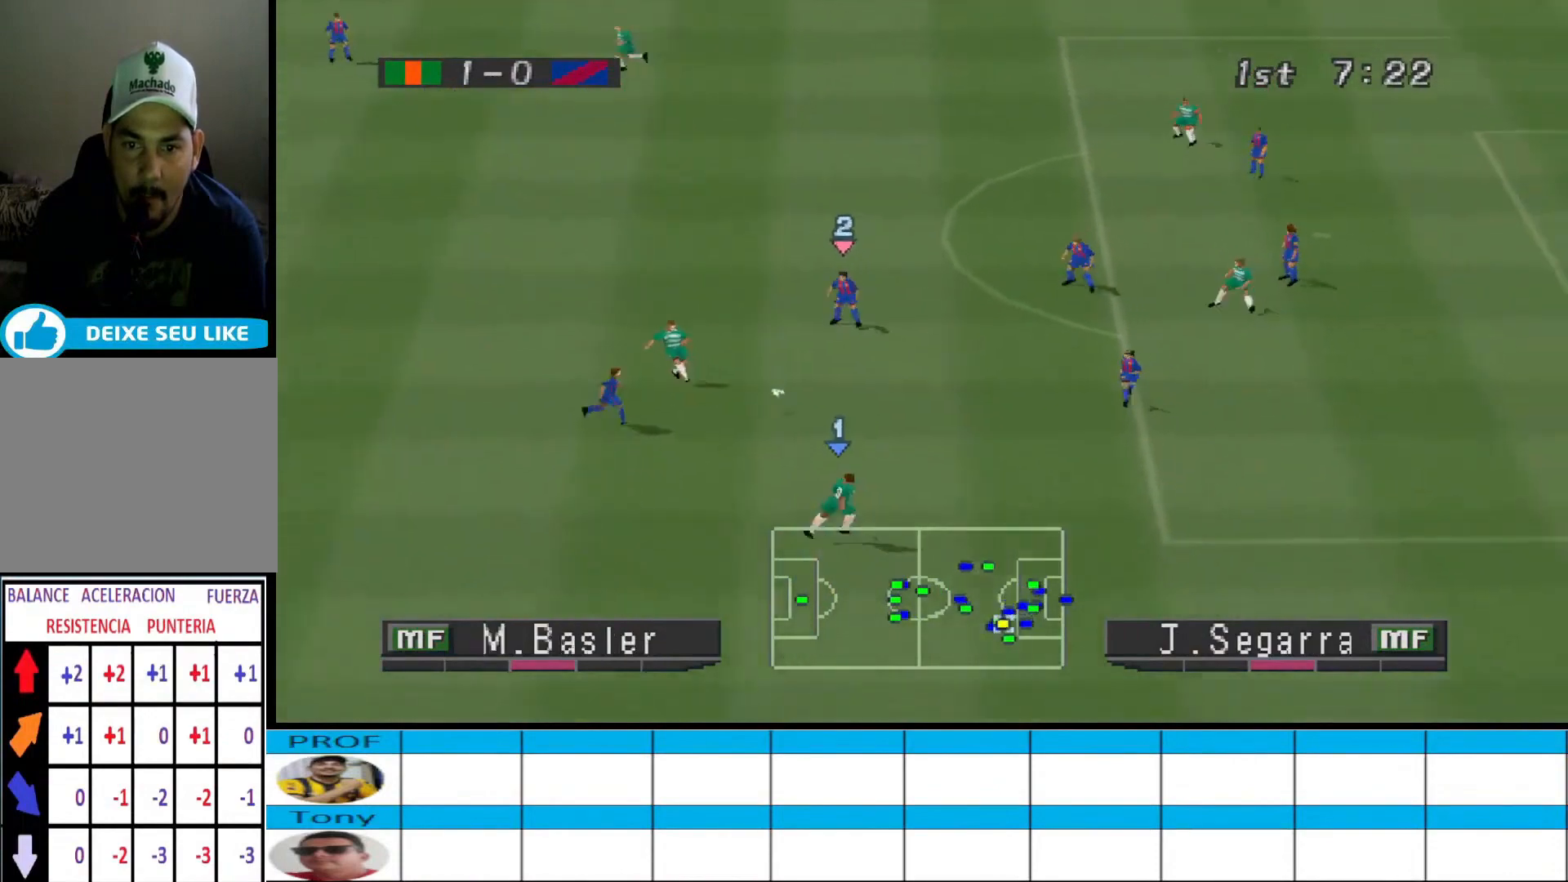
{"buttons": ["R1", "DPAD_DOWN", "DPAD_RIGHT"], "events": [[167, "R1", "down"]]}
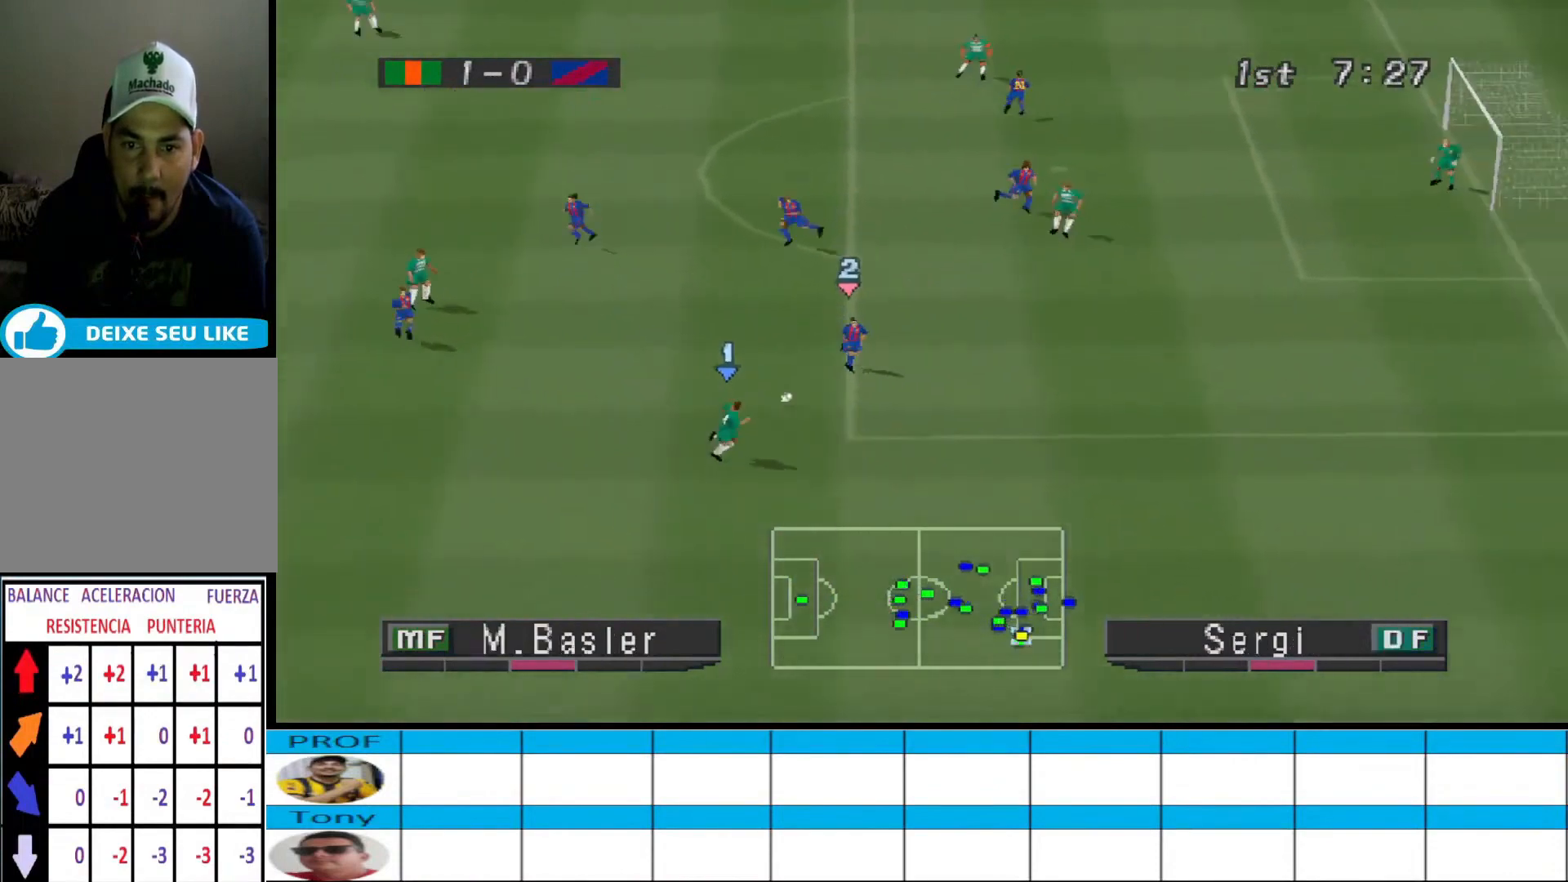
{"buttons": ["R1", "DPAD_DOWN"], "events": [[467, "DPAD_RIGHT", "up"]]}
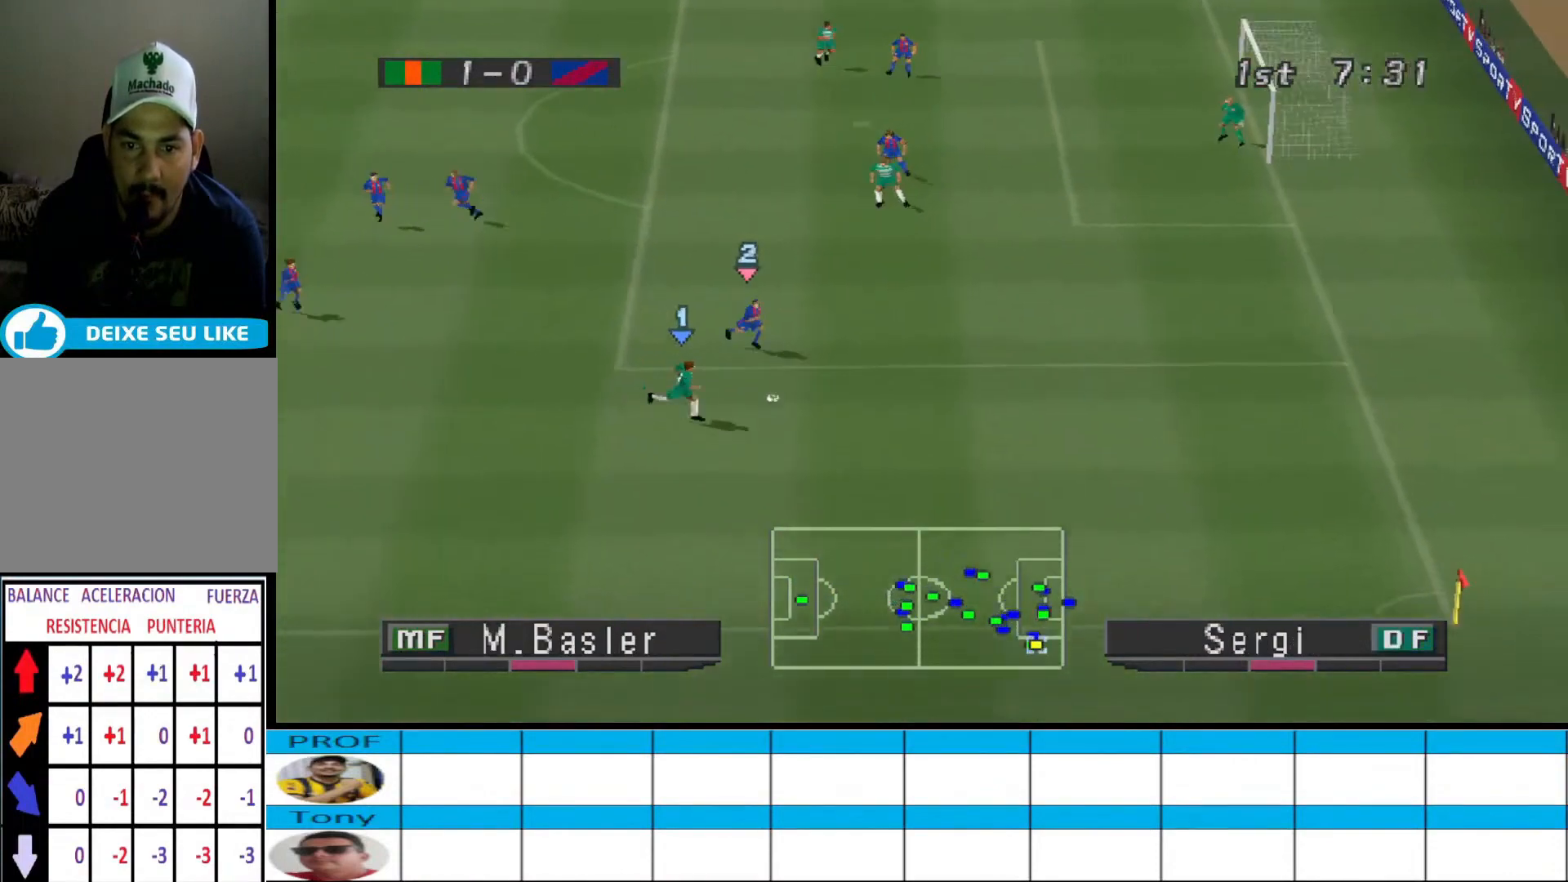
{"buttons": ["R1", "DPAD_DOWN", "DPAD_LEFT"], "events": [[433, "DPAD_LEFT", "down"]]}
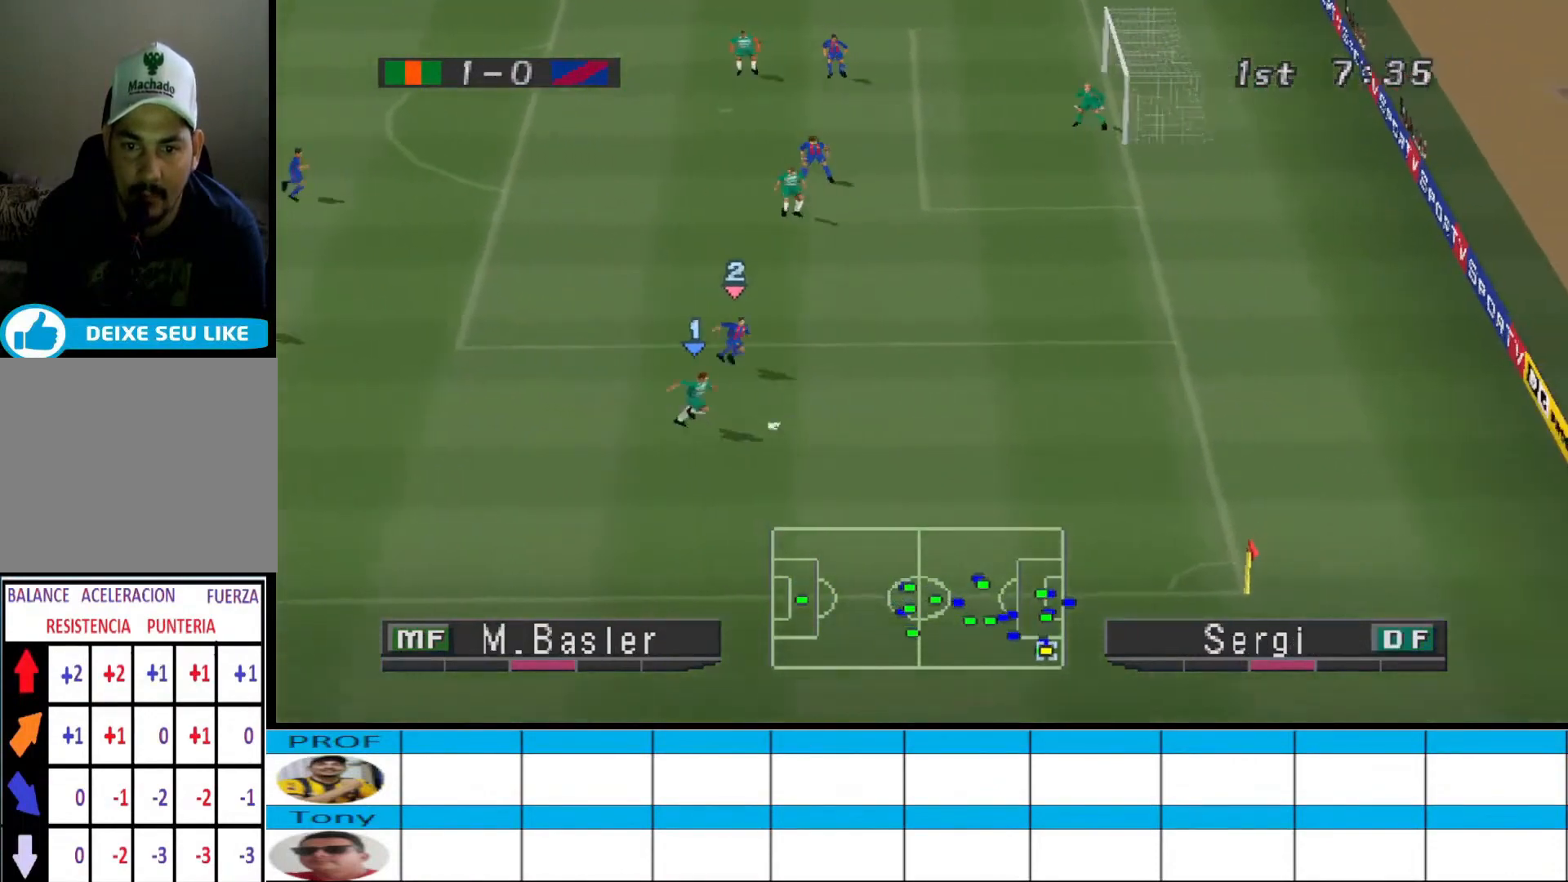
{"buttons": ["DPAD_DOWN", "DPAD_LEFT"], "events": [[33, "R1", "up"]]}
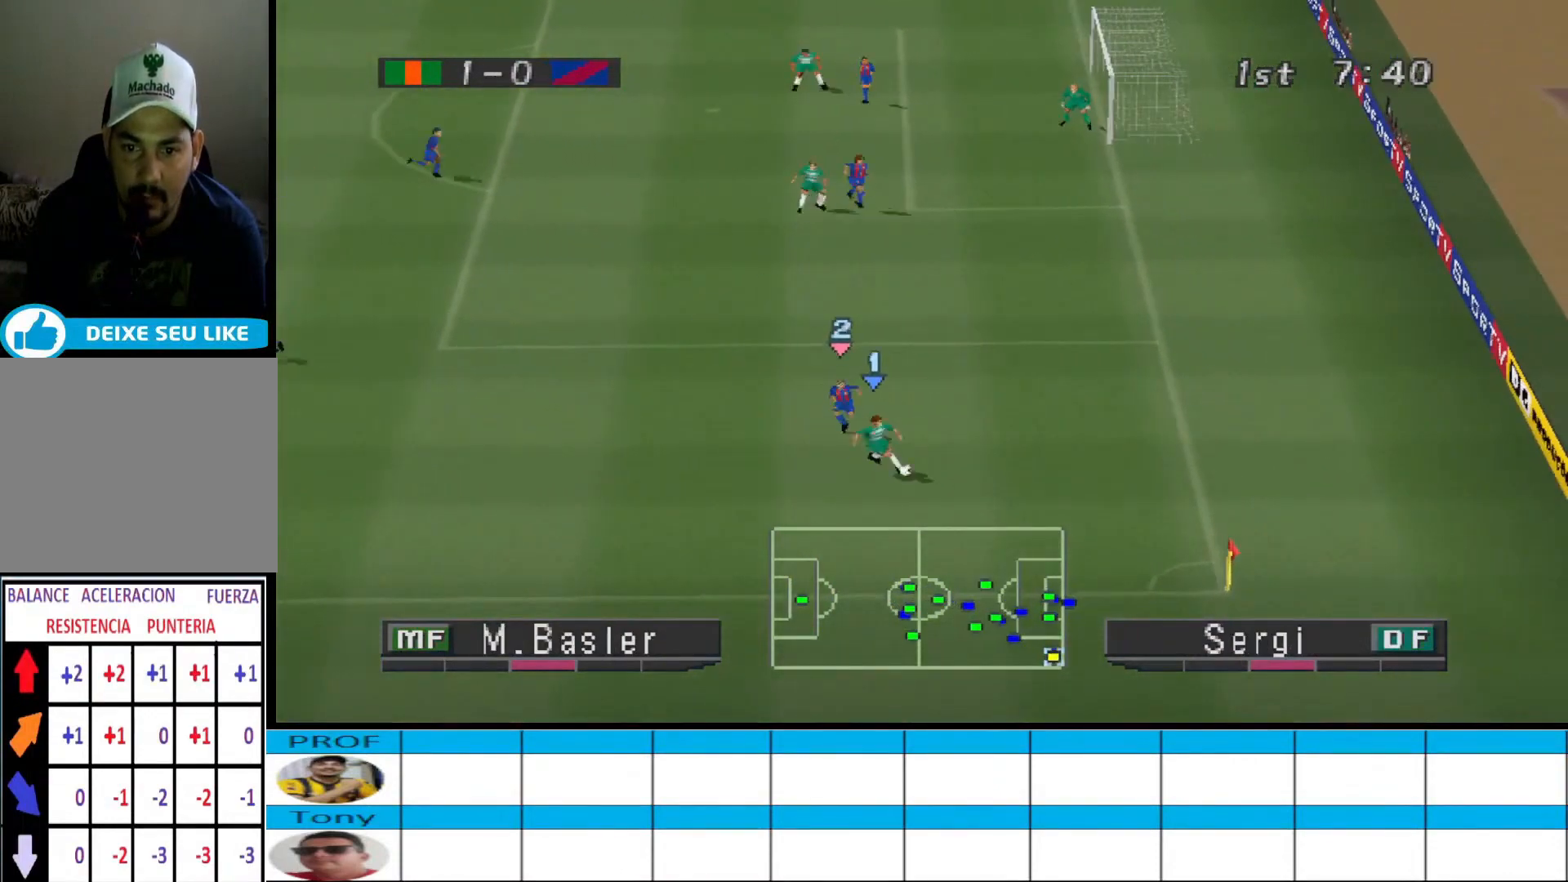
{"buttons": ["DPAD_DOWN"], "events": [[367, "DPAD_LEFT", "up"]]}
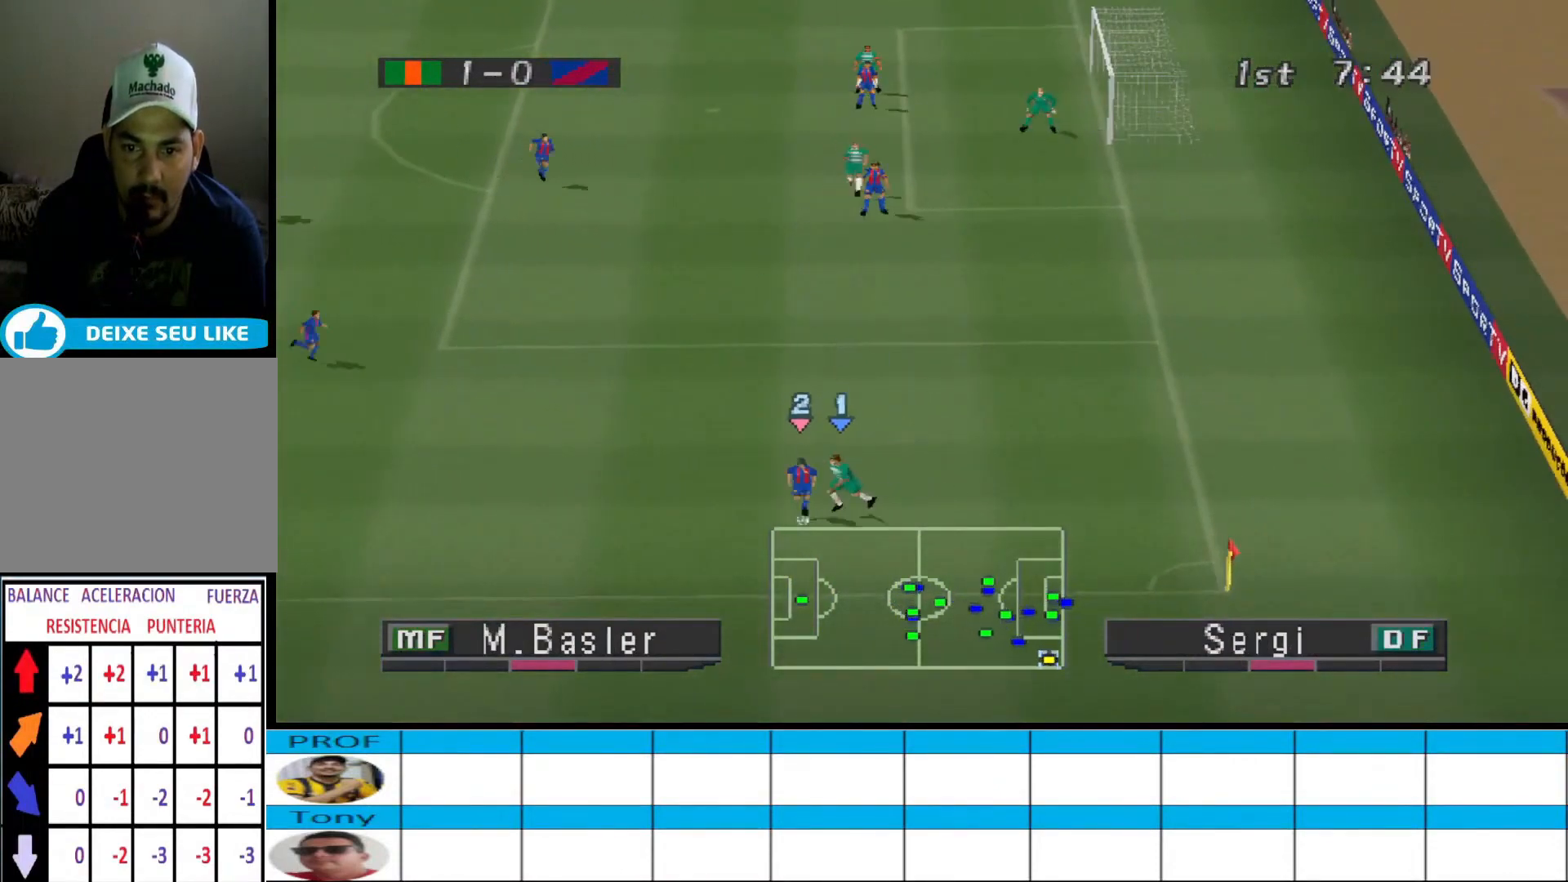
{"buttons": [], "events": [[100, "DPAD_RIGHT", "down"], [167, "DPAD_DOWN", "up"], [300, "DPAD_RIGHT", "up"]]}